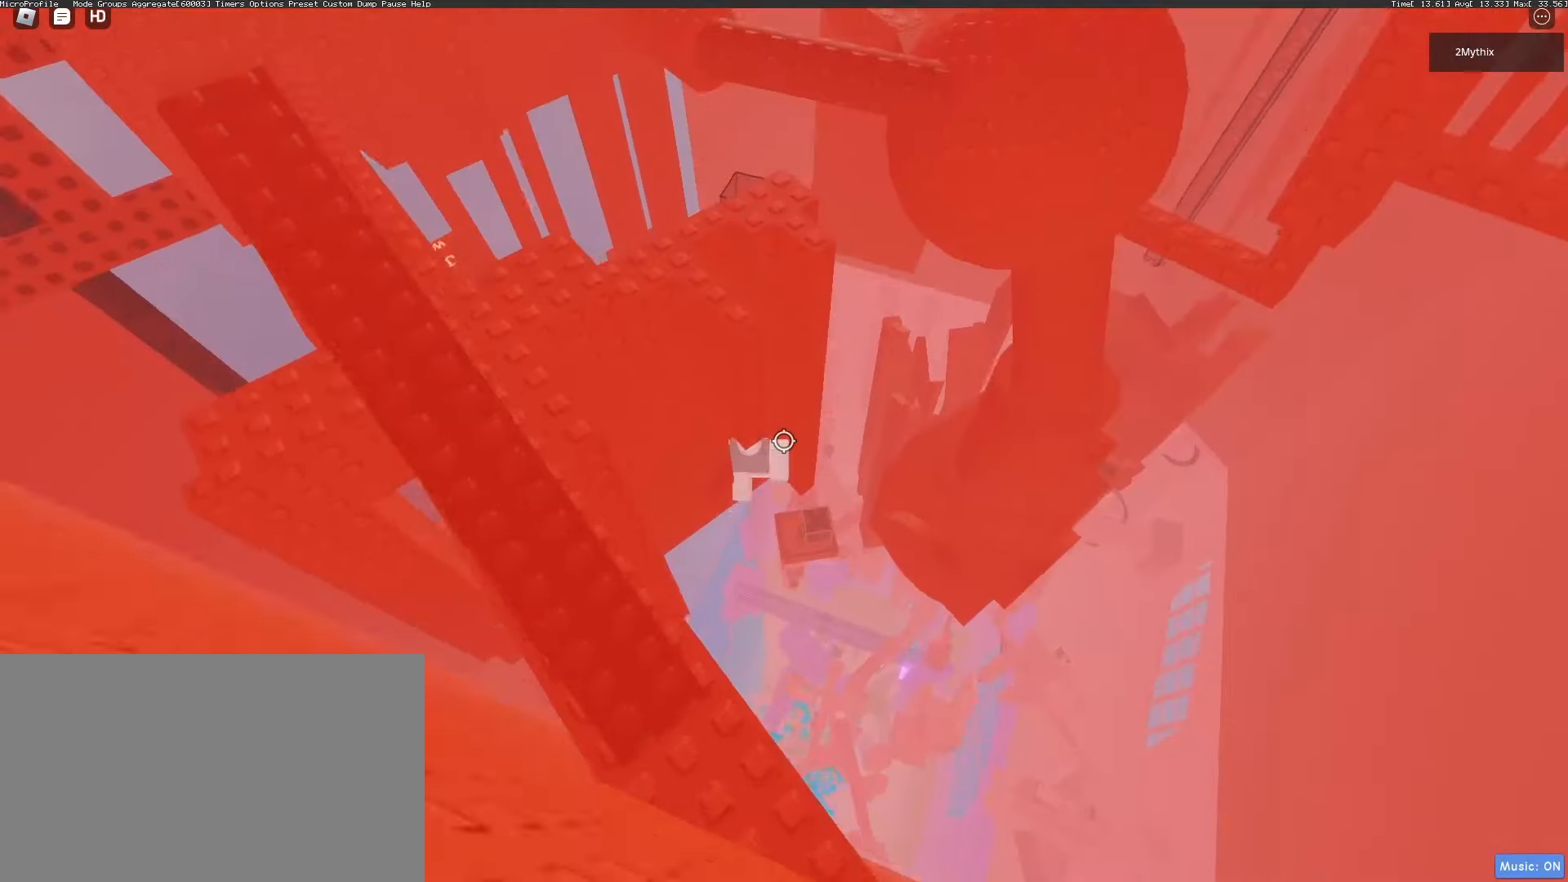
Gameplay with keyboard and mouse; each line is a JSON object with the keys and mouse buttons held at the frame after it. "events" lists presses ("down") and releases ("up") of "1", "2", "3", "4", "5", "a", "alt", "c", "caps_lock", "ctrl", "d", "e", "f", "g", "q", "r", "s", "shift", "space", "t", "tab", "v", "w", "x", "z", "mouse_left", "mouse_wheel" and "mouse_right" between this image and that frame as [ms after this image, input, new state], when the widget could be followed in between. "mouse_left", "mouse_wheel", "mouse_right" = the "left", "wheel", "right" buttons of the "mouse" list. No other keys are recorded. "wheel" means that the mouse wheel is clicked or scrolled. Not read: mouse_move.
{"keys": [], "mouse": ["right"], "events": [[17, "mouse_wheel", "up"], [67, "a", "up"], [483, "w", "up"]]}
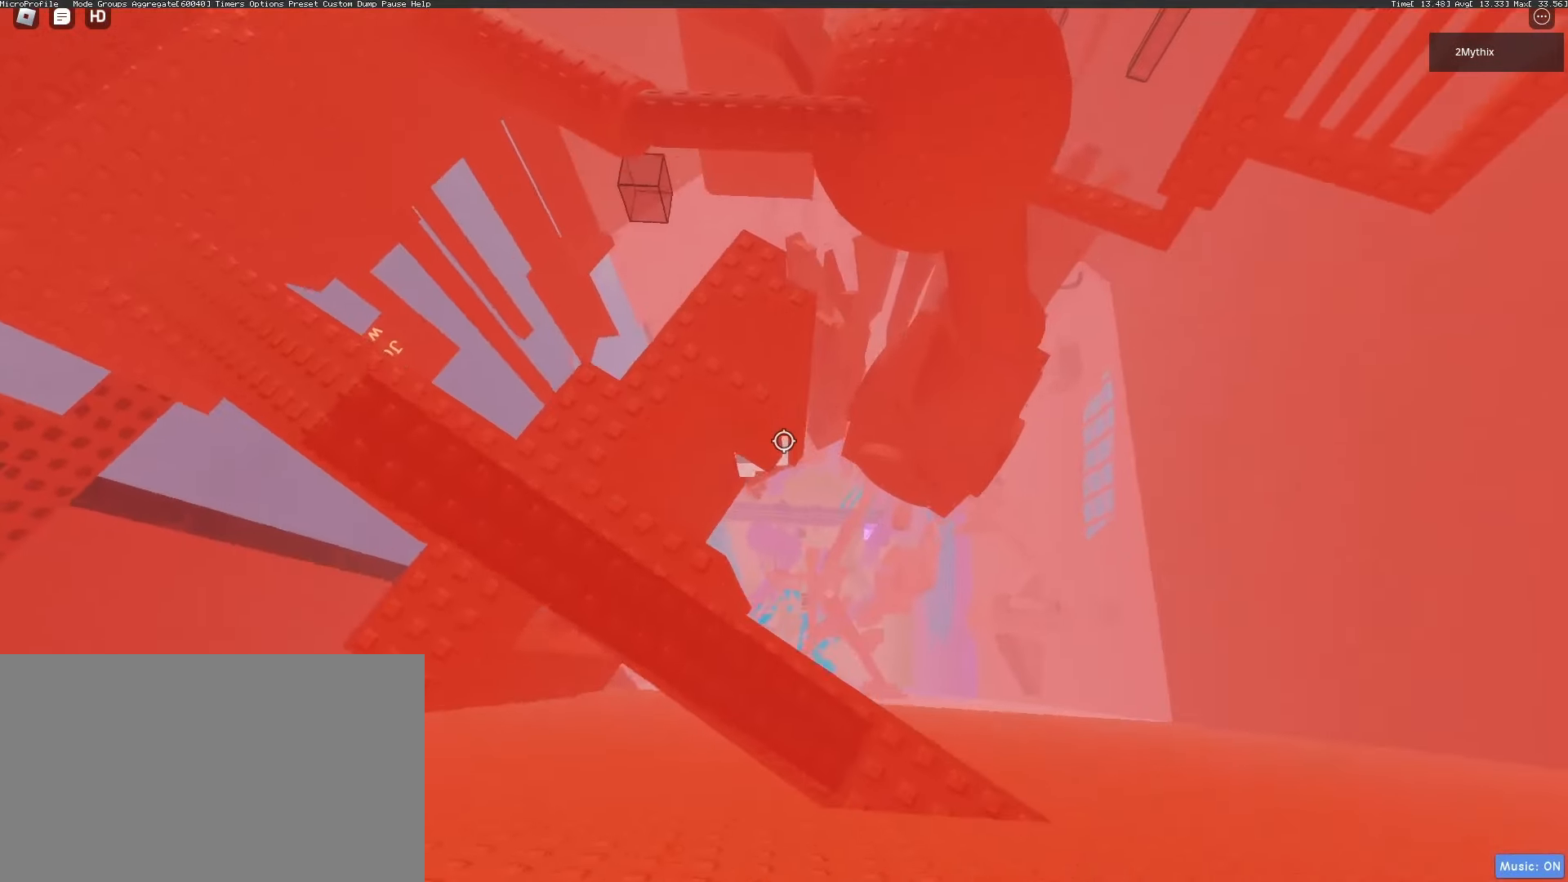
{"keys": [], "mouse": ["right"], "events": [[167, "mouse_wheel", "down"], [217, "mouse_wheel", "up"], [400, "mouse_wheel", "down"], [450, "mouse_wheel", "up"]]}
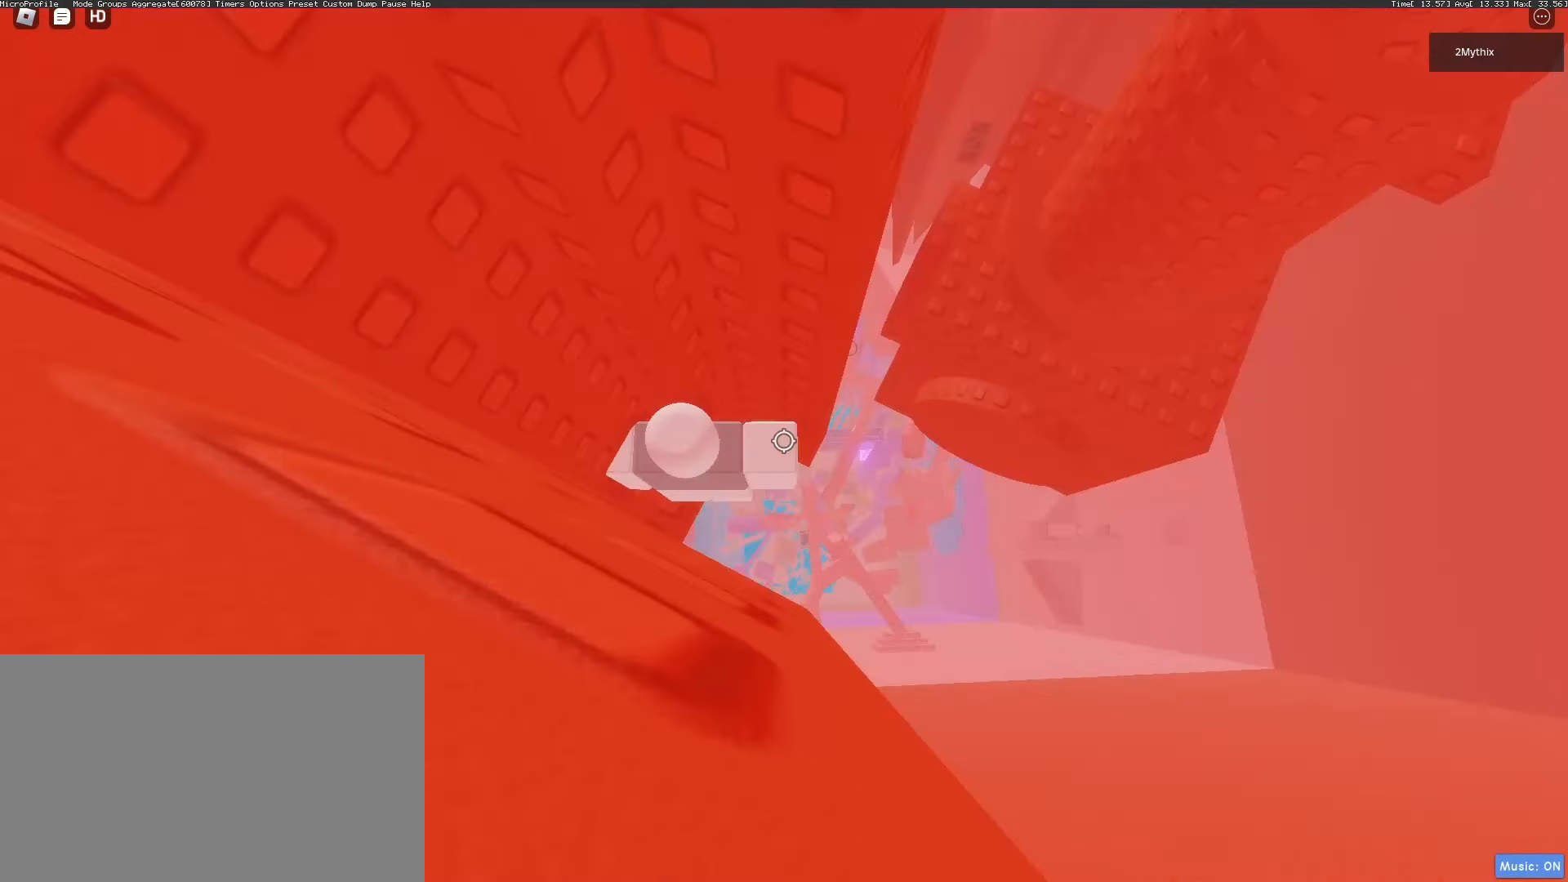
{"keys": ["d"], "mouse": ["right"], "events": [[183, "d", "down"], [283, "space", "down"], [417, "mouse_wheel", "down"], [467, "mouse_wheel", "up"], [467, "space", "up"]]}
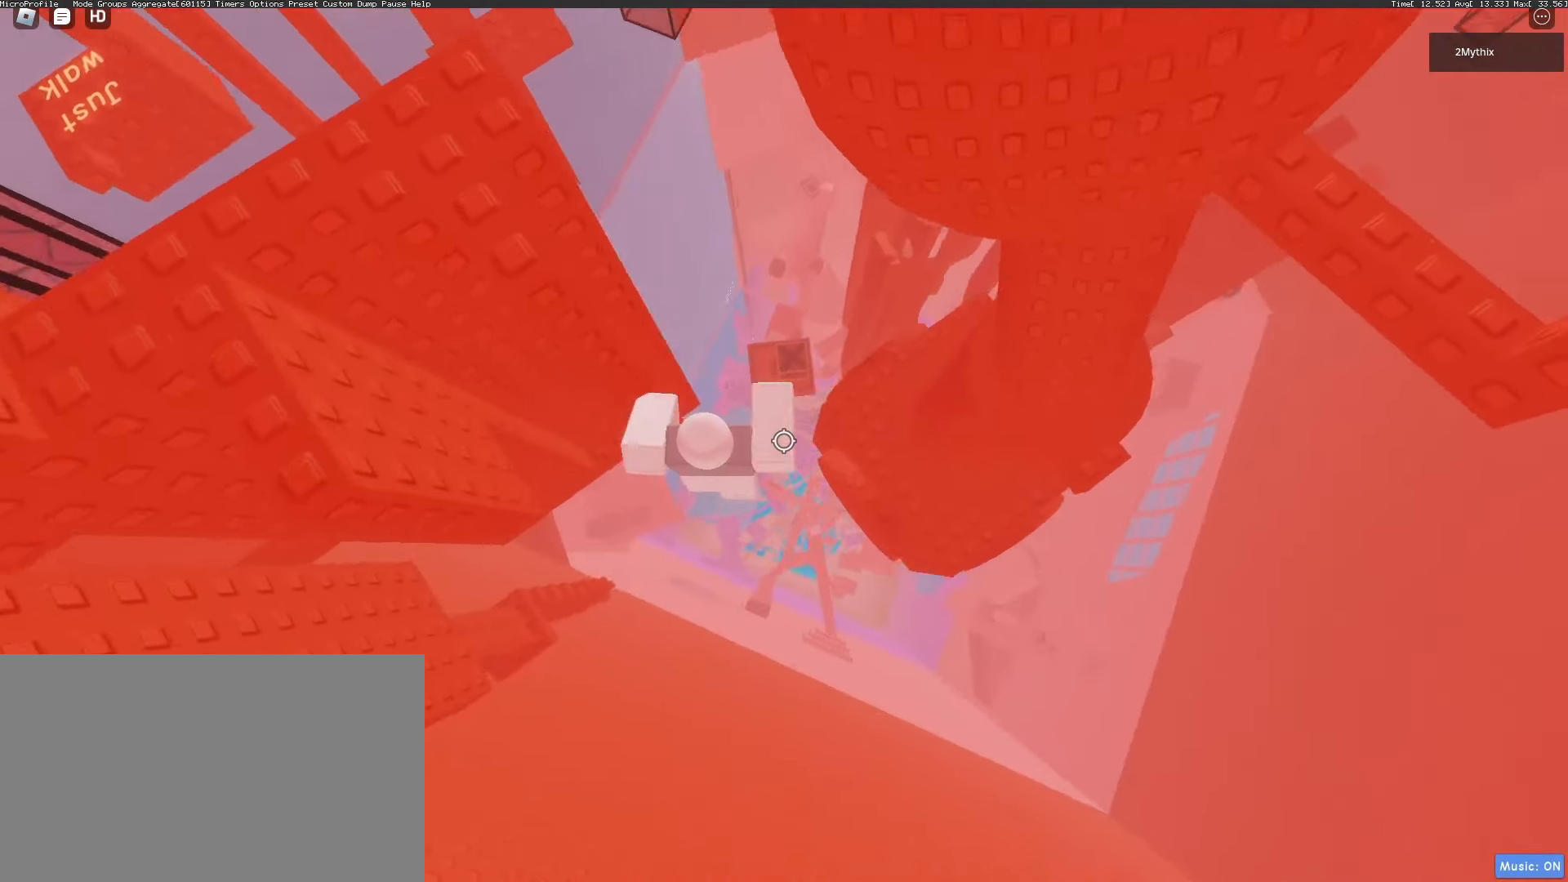
{"keys": ["d", "w"], "mouse": ["right"], "events": [[200, "mouse_wheel", "down"], [250, "mouse_wheel", "up"], [350, "w", "down"]]}
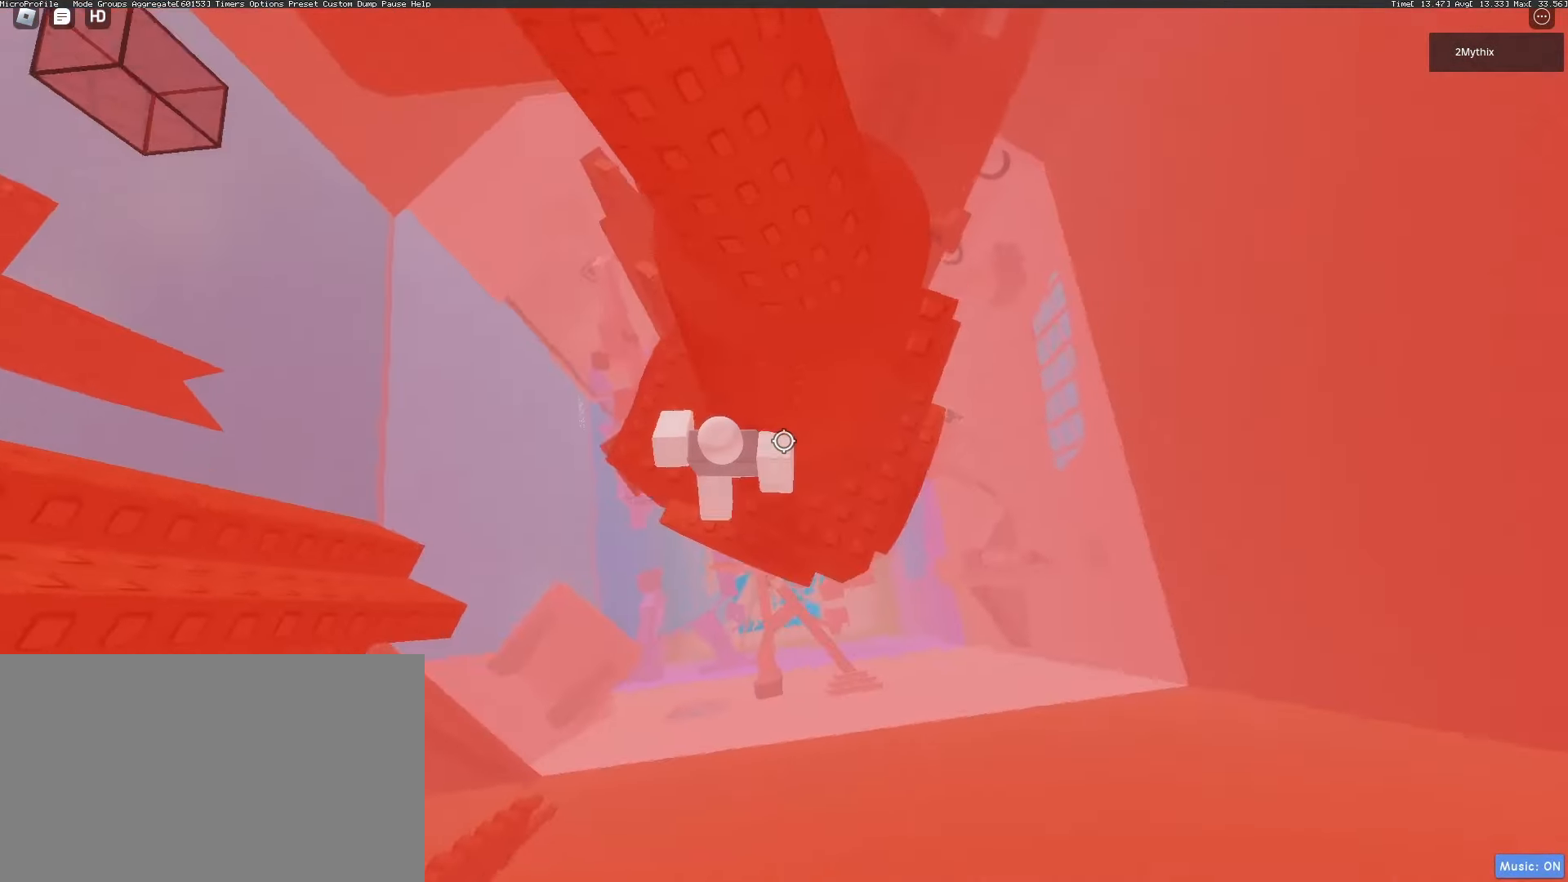
{"keys": ["d"], "mouse": [], "events": [[83, "w", "up"], [133, "d", "up"], [317, "d", "down"], [400, "space", "down"], [450, "mouse_right", "up"], [500, "space", "up"]]}
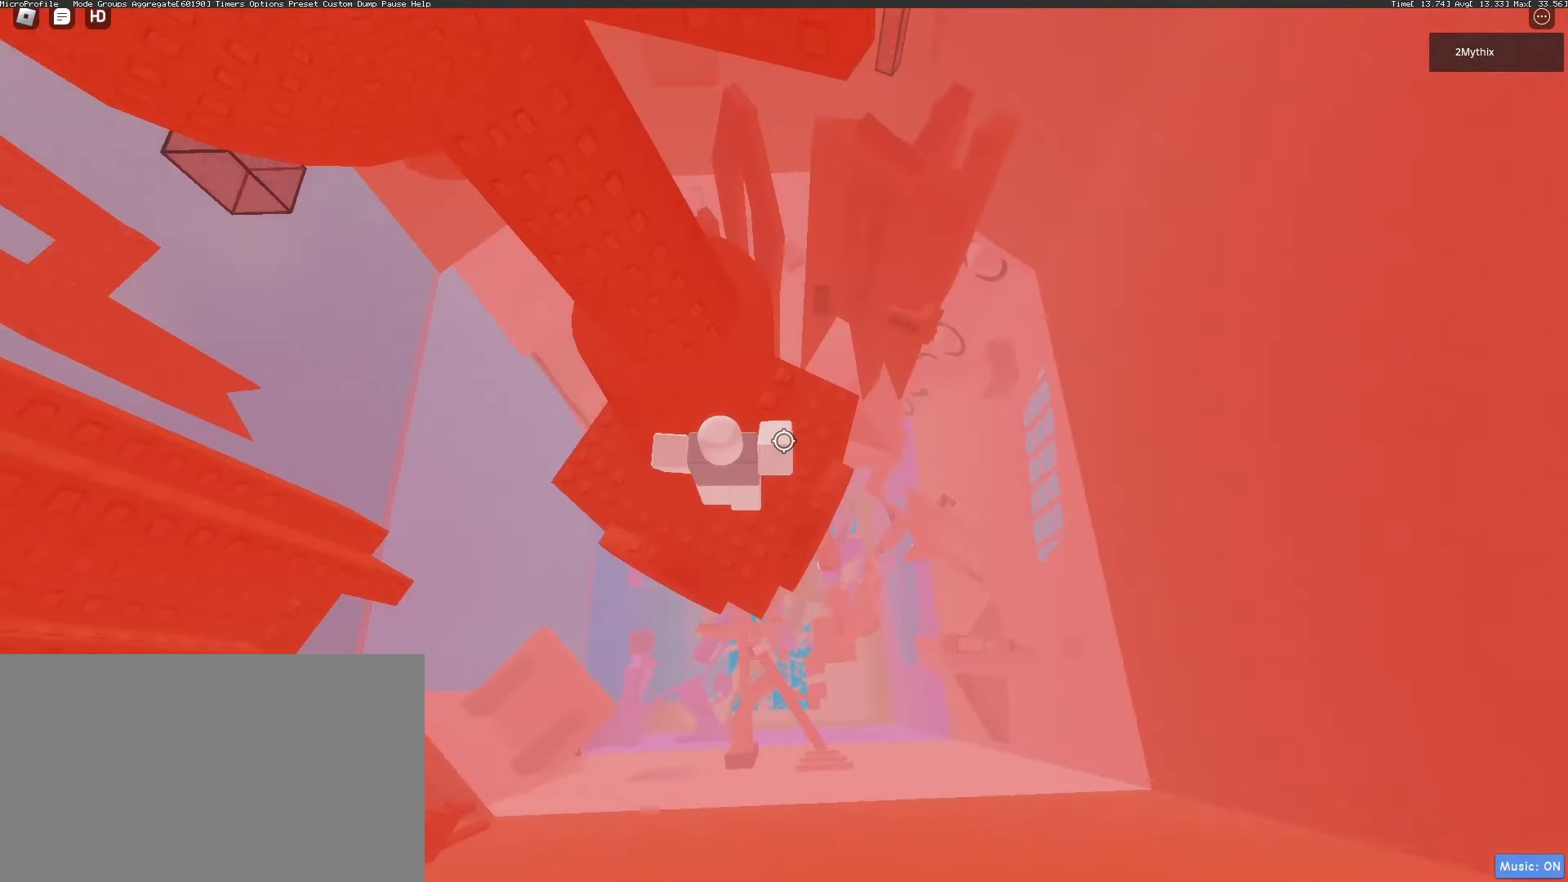
{"keys": [], "mouse": [], "events": [[50, "d", "up"], [50, "mouse_wheel", "down"], [50, "w", "down"], [100, "mouse_wheel", "up"], [233, "a", "down"], [433, "w", "up"], [467, "a", "up"]]}
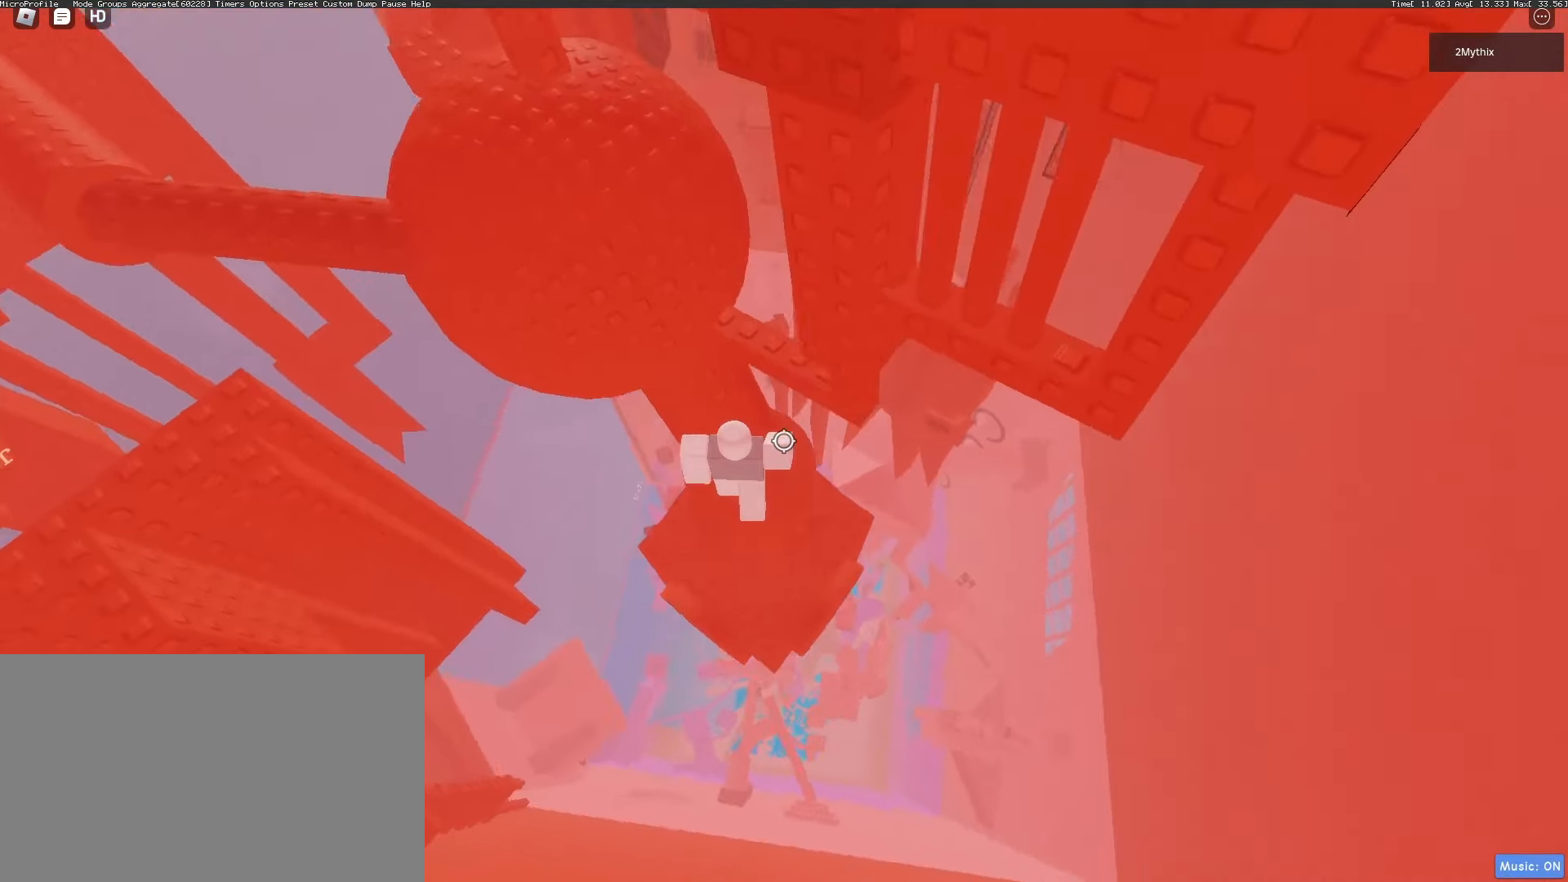
{"keys": ["w"], "mouse": [], "events": [[250, "space", "down"], [350, "space", "up"], [433, "w", "down"]]}
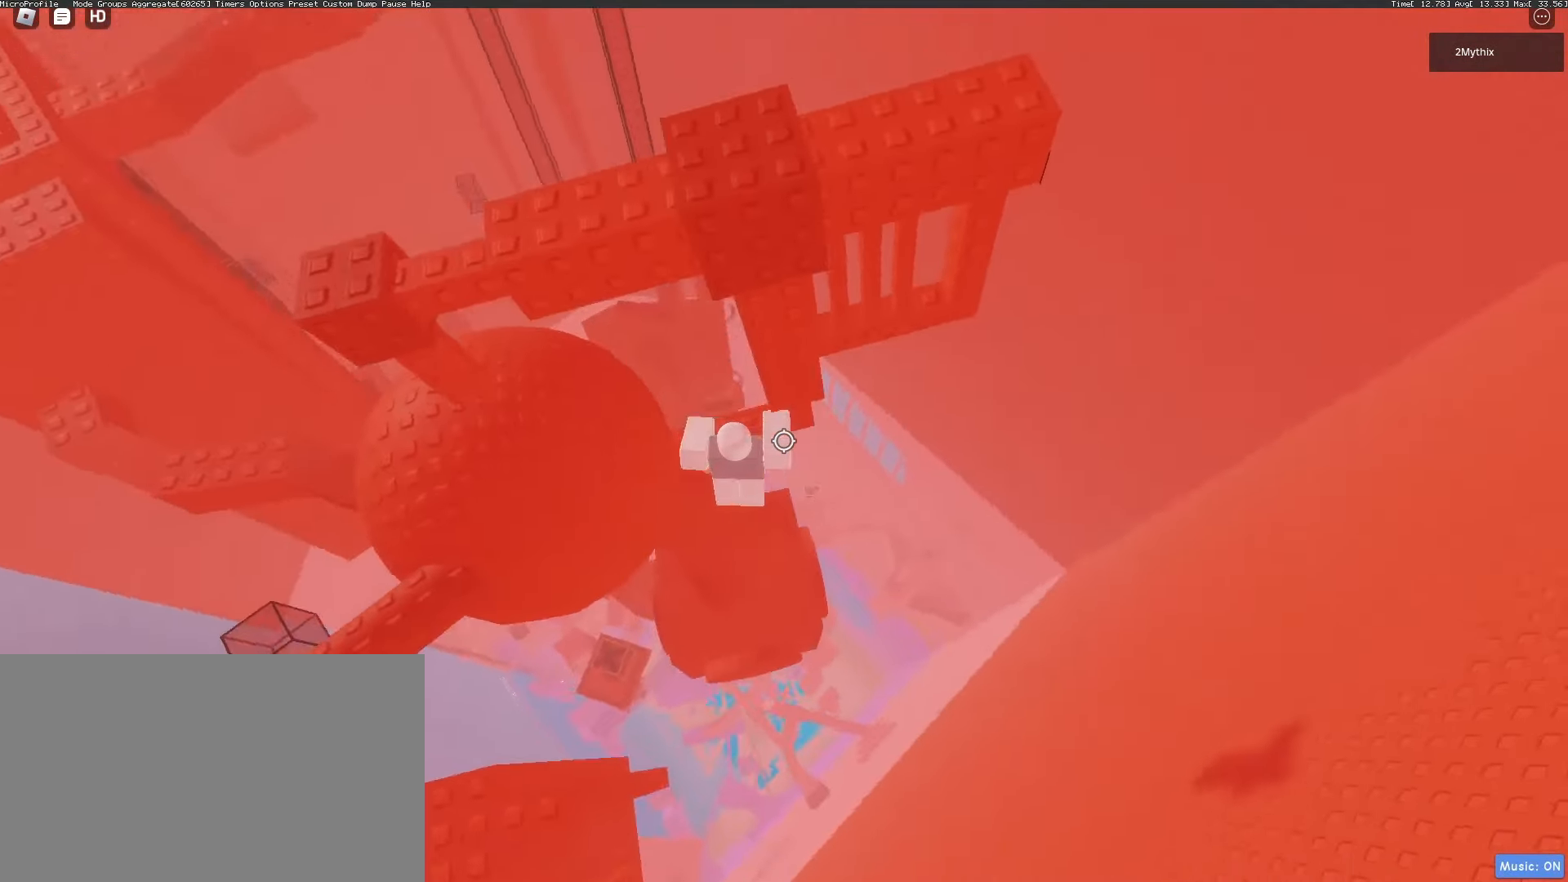
{"keys": [], "mouse": [], "events": [[33, "a", "down"], [83, "w", "up"], [167, "a", "up"]]}
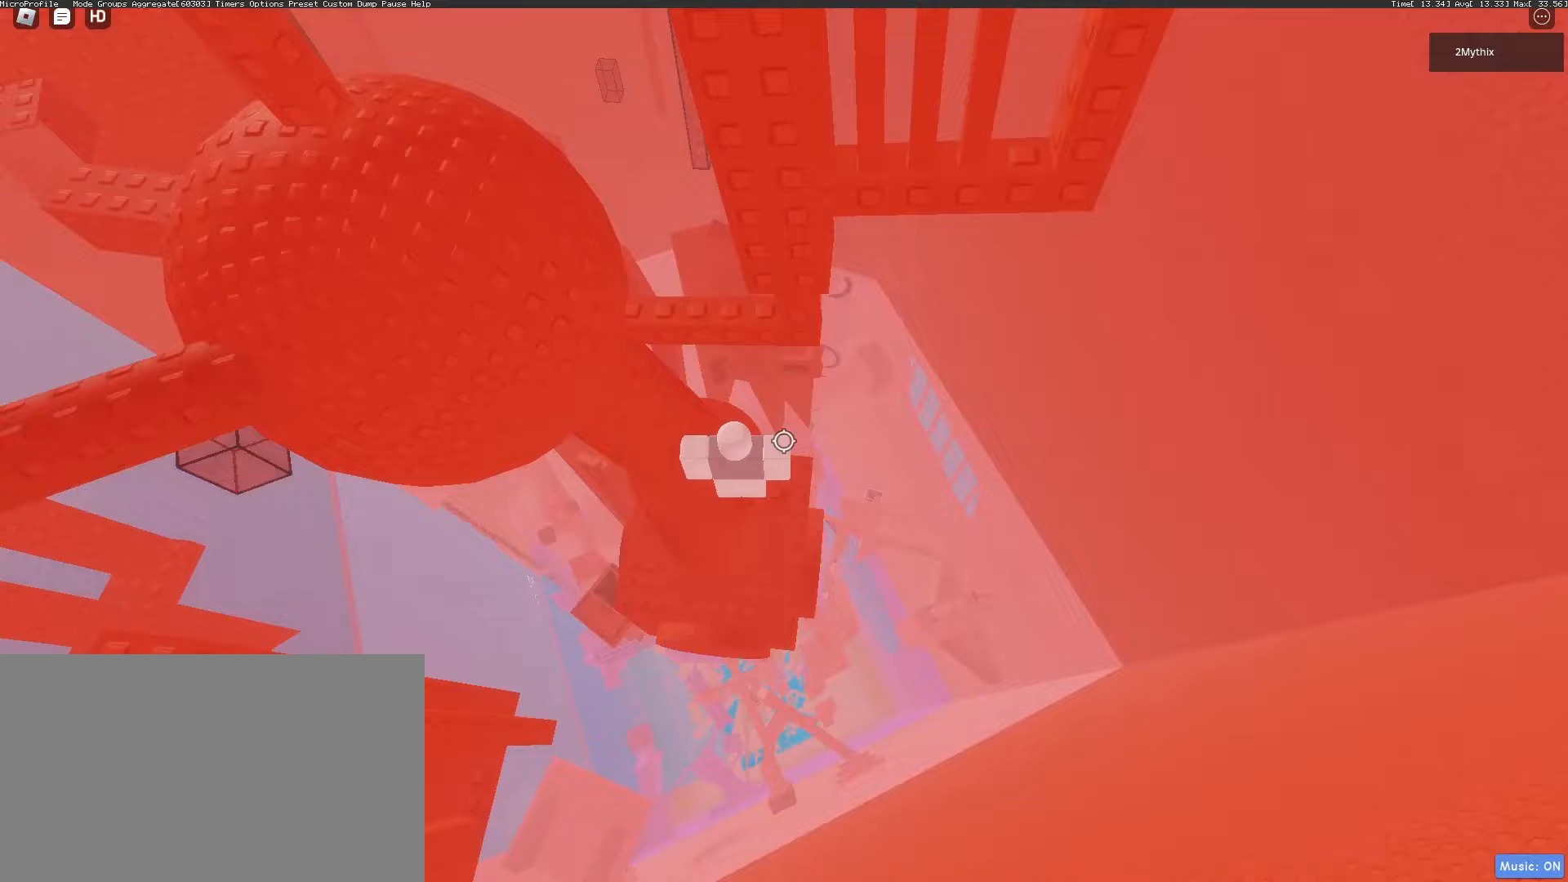
{"keys": [], "mouse": [], "events": [[50, "space", "down"], [100, "space", "up"], [133, "a", "down"], [233, "w", "down"], [333, "a", "up"], [467, "w", "up"]]}
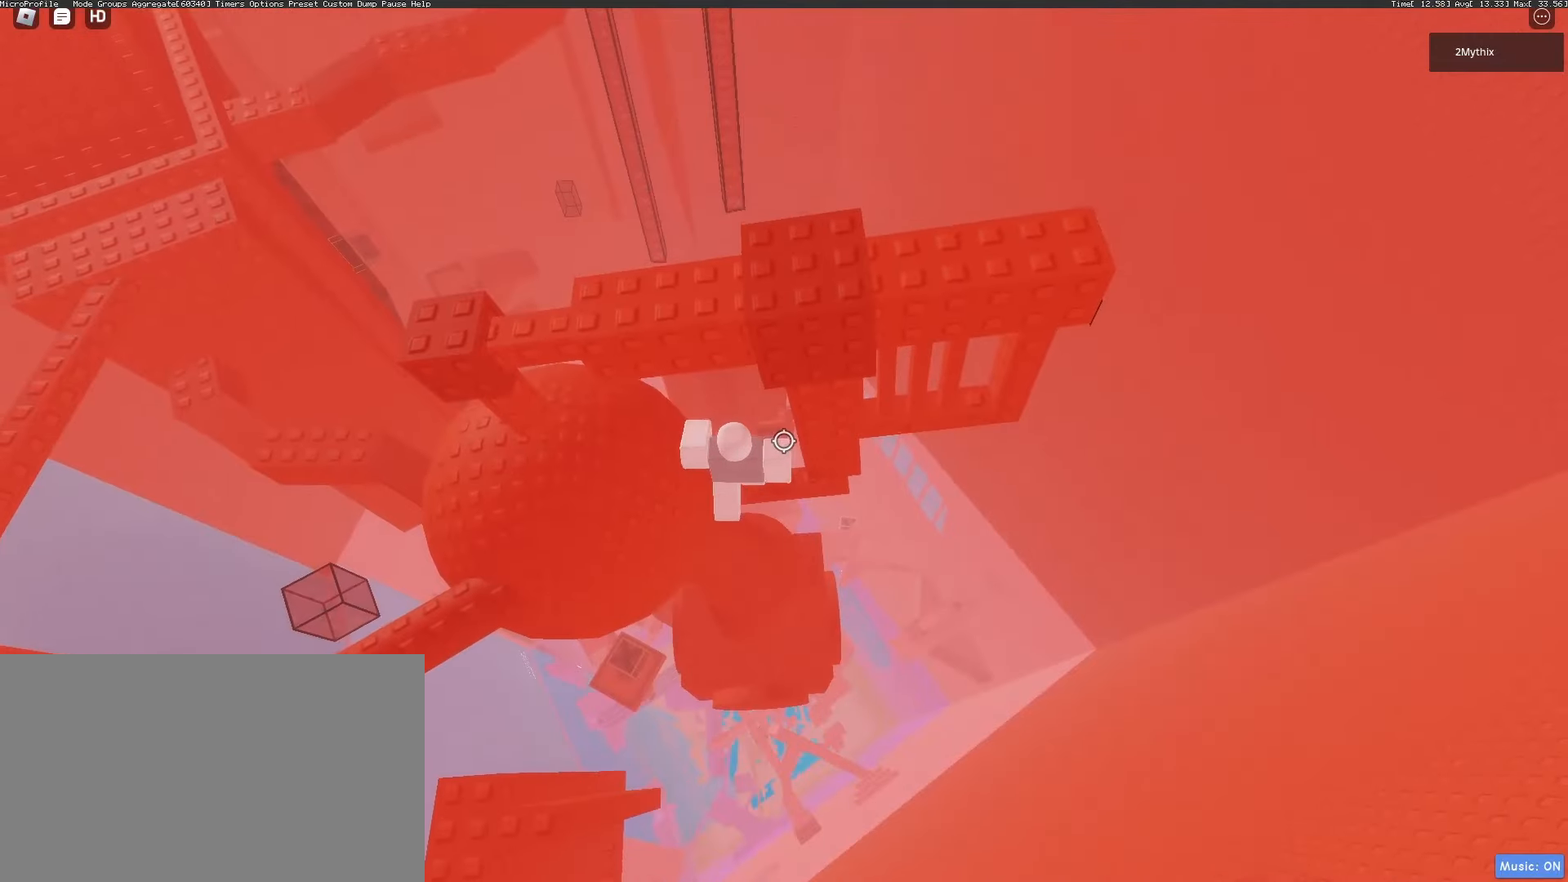
{"keys": ["a"], "mouse": [], "events": [[250, "s", "down"], [350, "a", "down"], [350, "space", "down"], [400, "s", "up"], [433, "space", "up"]]}
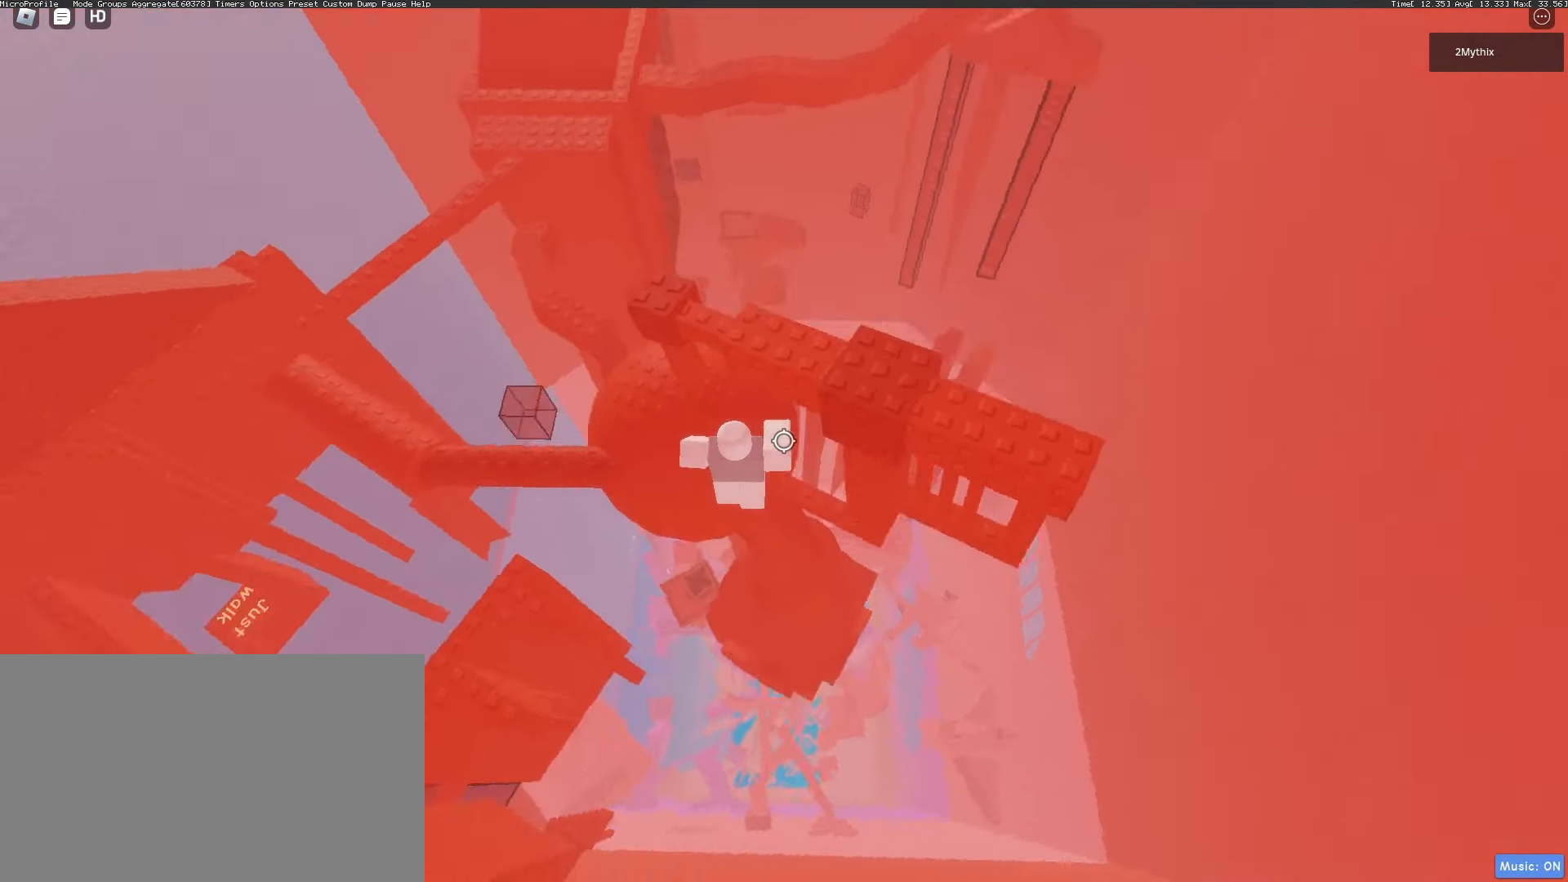
{"keys": [], "mouse": [], "events": [[33, "w", "down"], [117, "a", "up"], [167, "mouse_wheel", "down"], [217, "mouse_wheel", "up"], [367, "w", "up"]]}
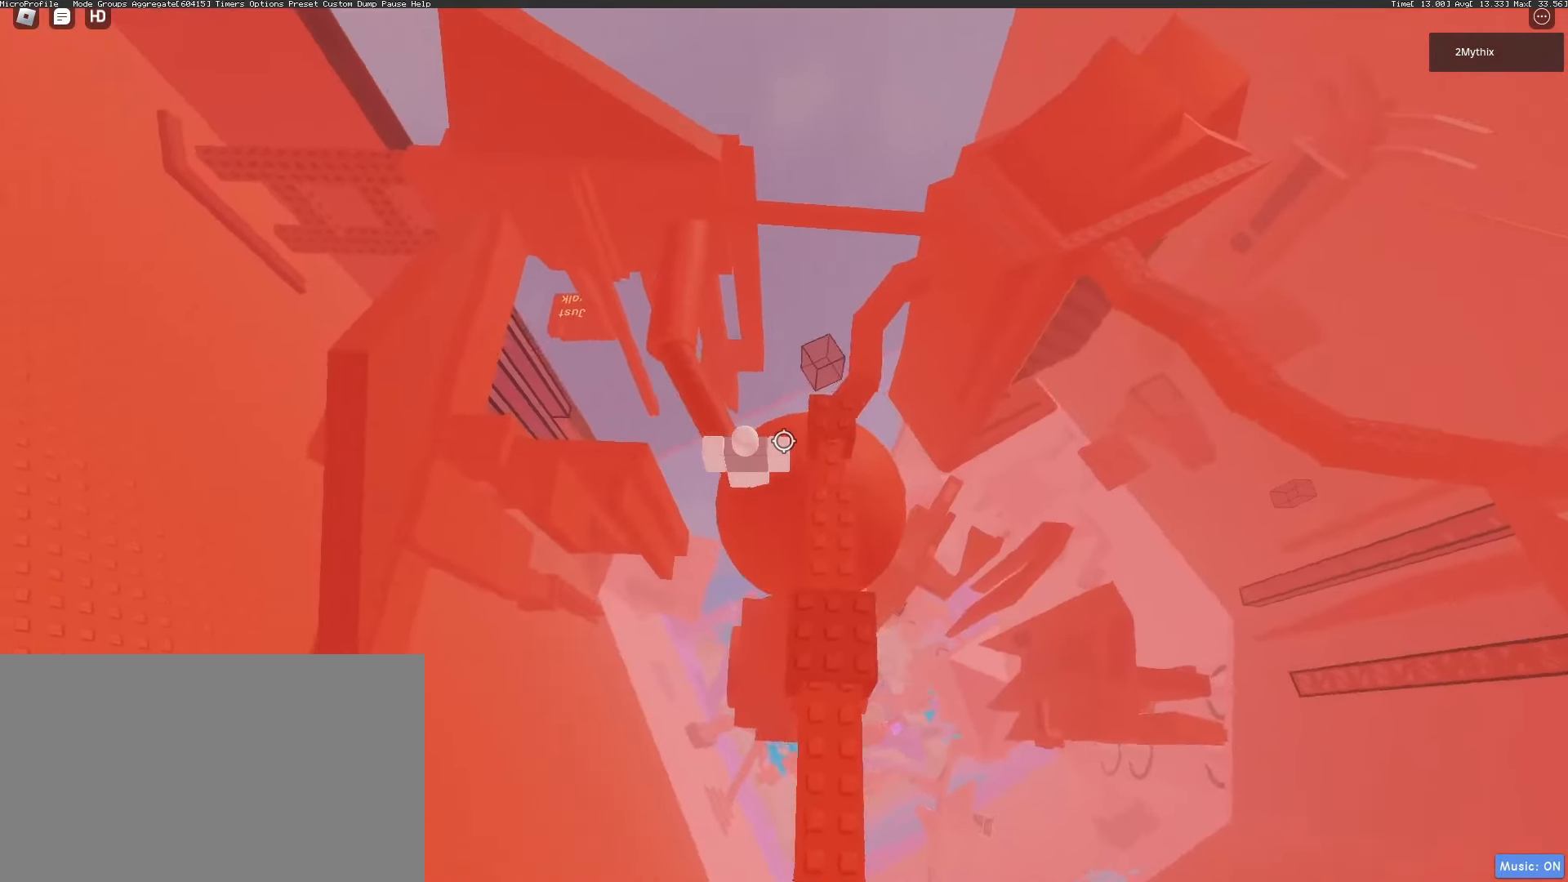
{"keys": [], "mouse": [], "events": [[150, "mouse_wheel", "down"], [183, "mouse_wheel", "up"], [233, "mouse_wheel", "down"], [283, "mouse_wheel", "up"]]}
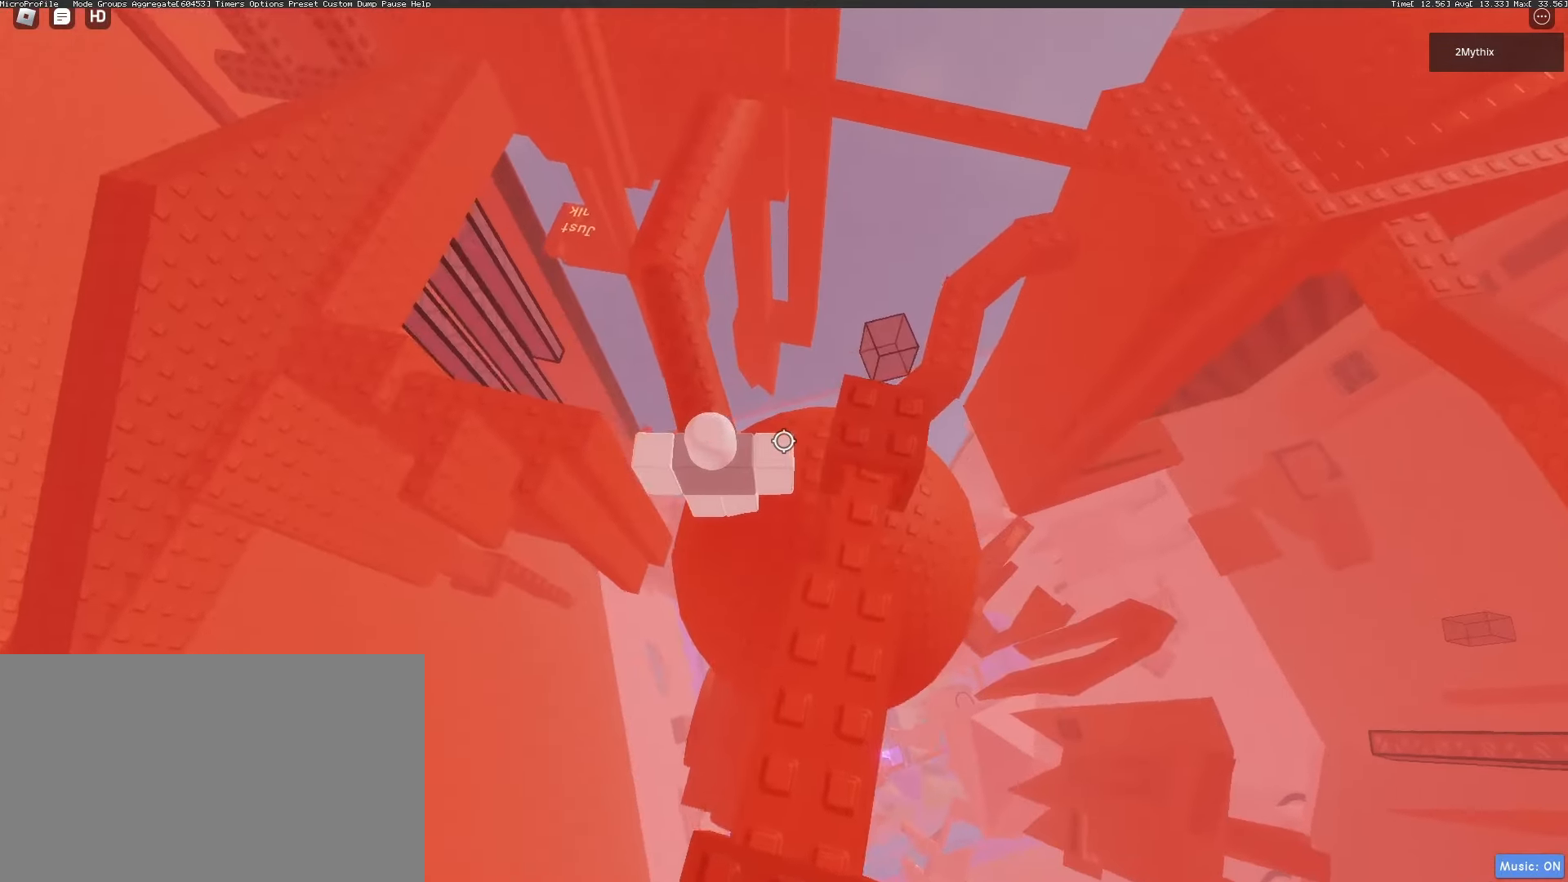
{"keys": [], "mouse": [], "events": [[17, "mouse_wheel", "down"], [117, "mouse_wheel", "up"]]}
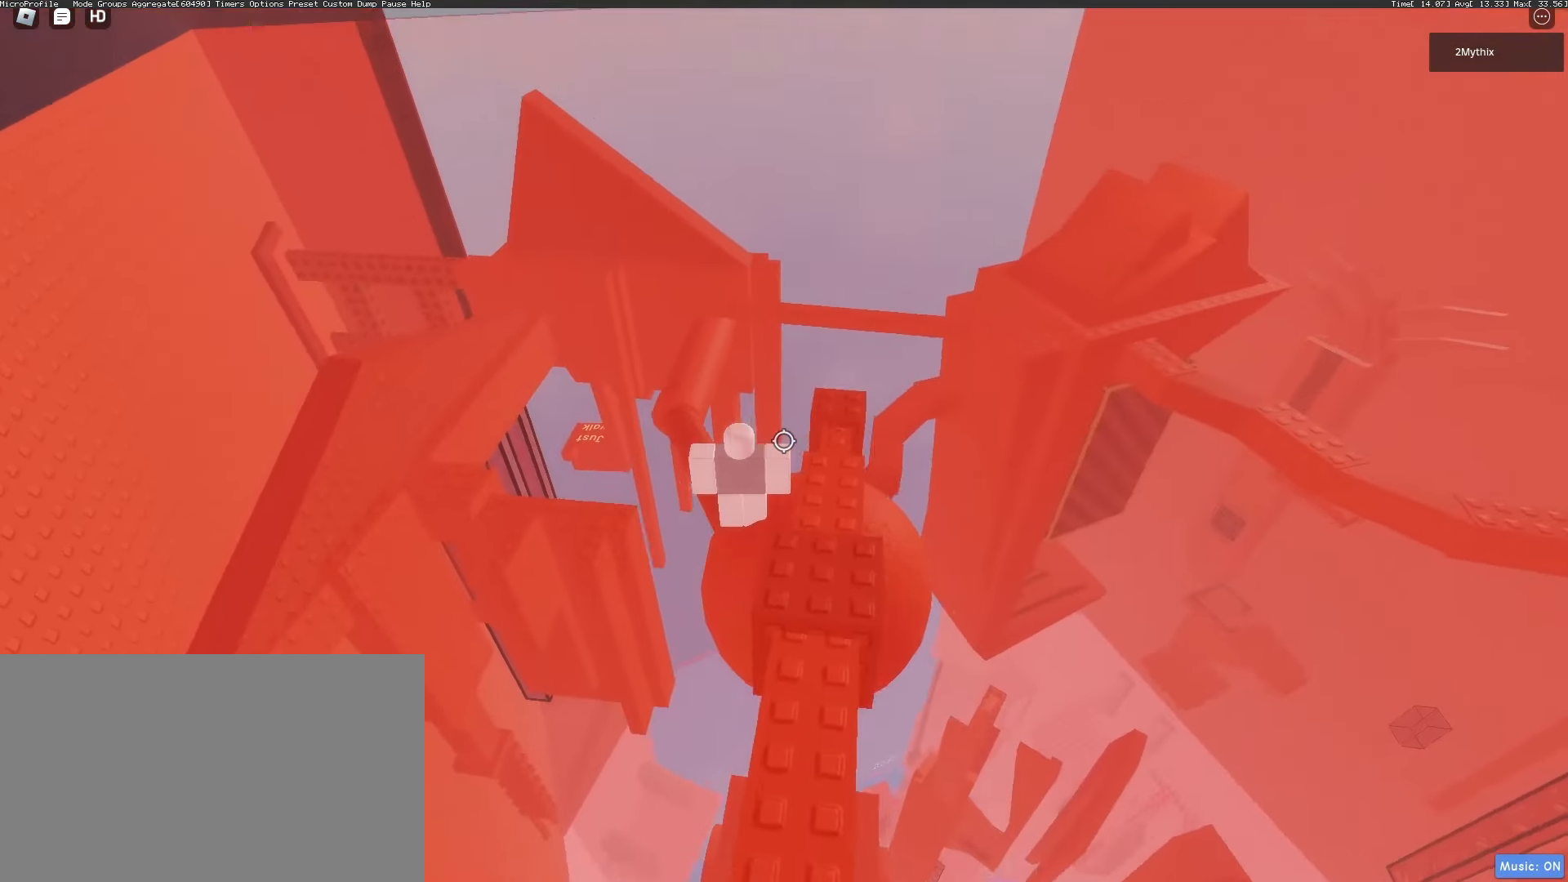
{"keys": ["space"], "mouse": [], "events": [[267, "space", "down"]]}
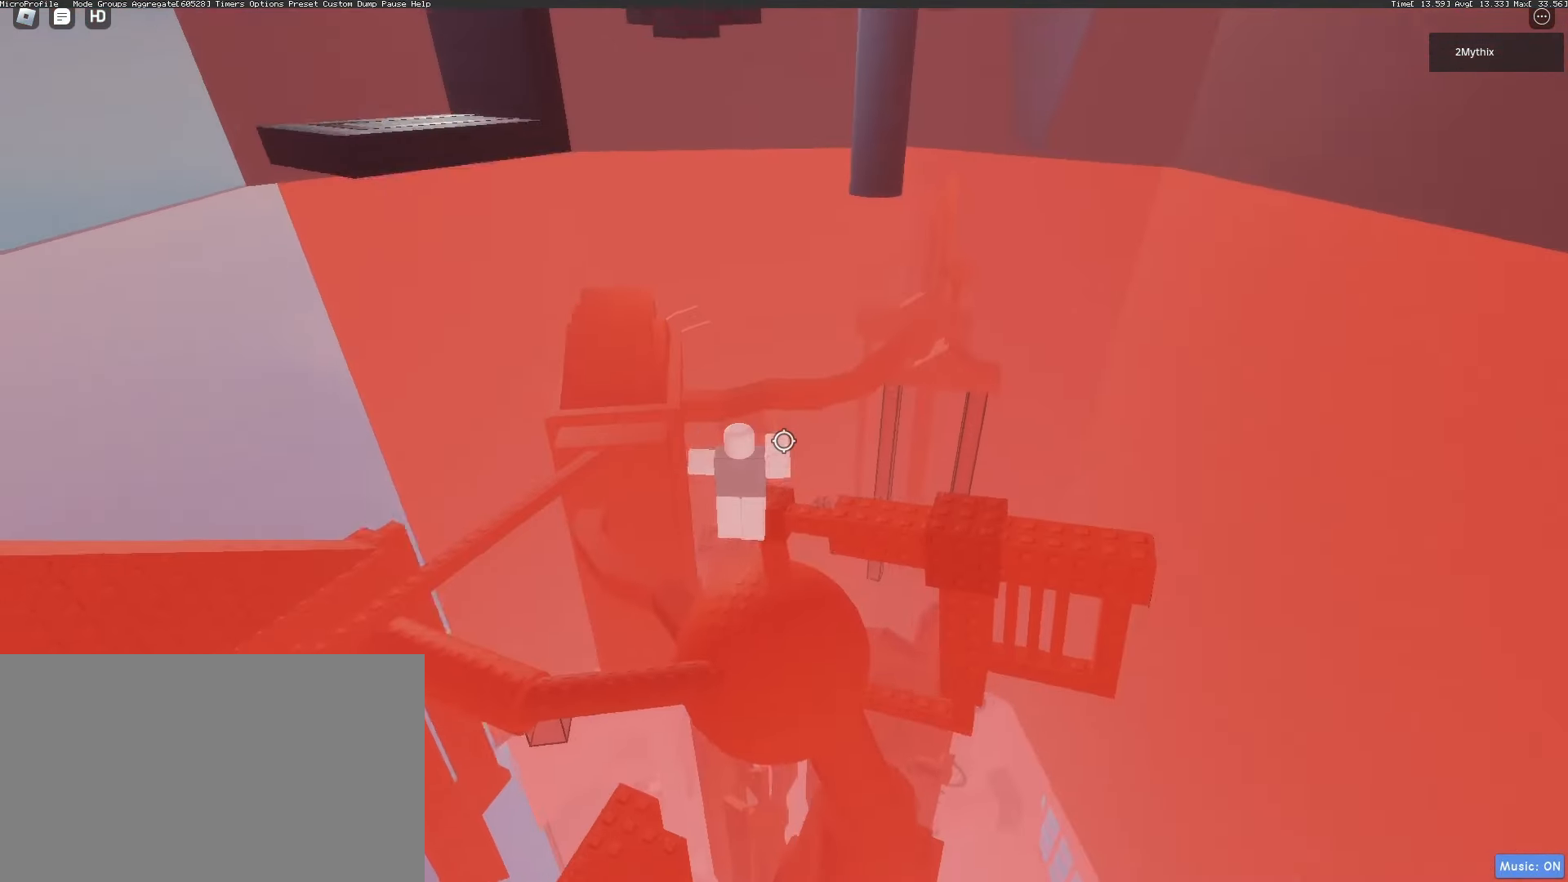
{"keys": ["space"], "mouse": [], "events": []}
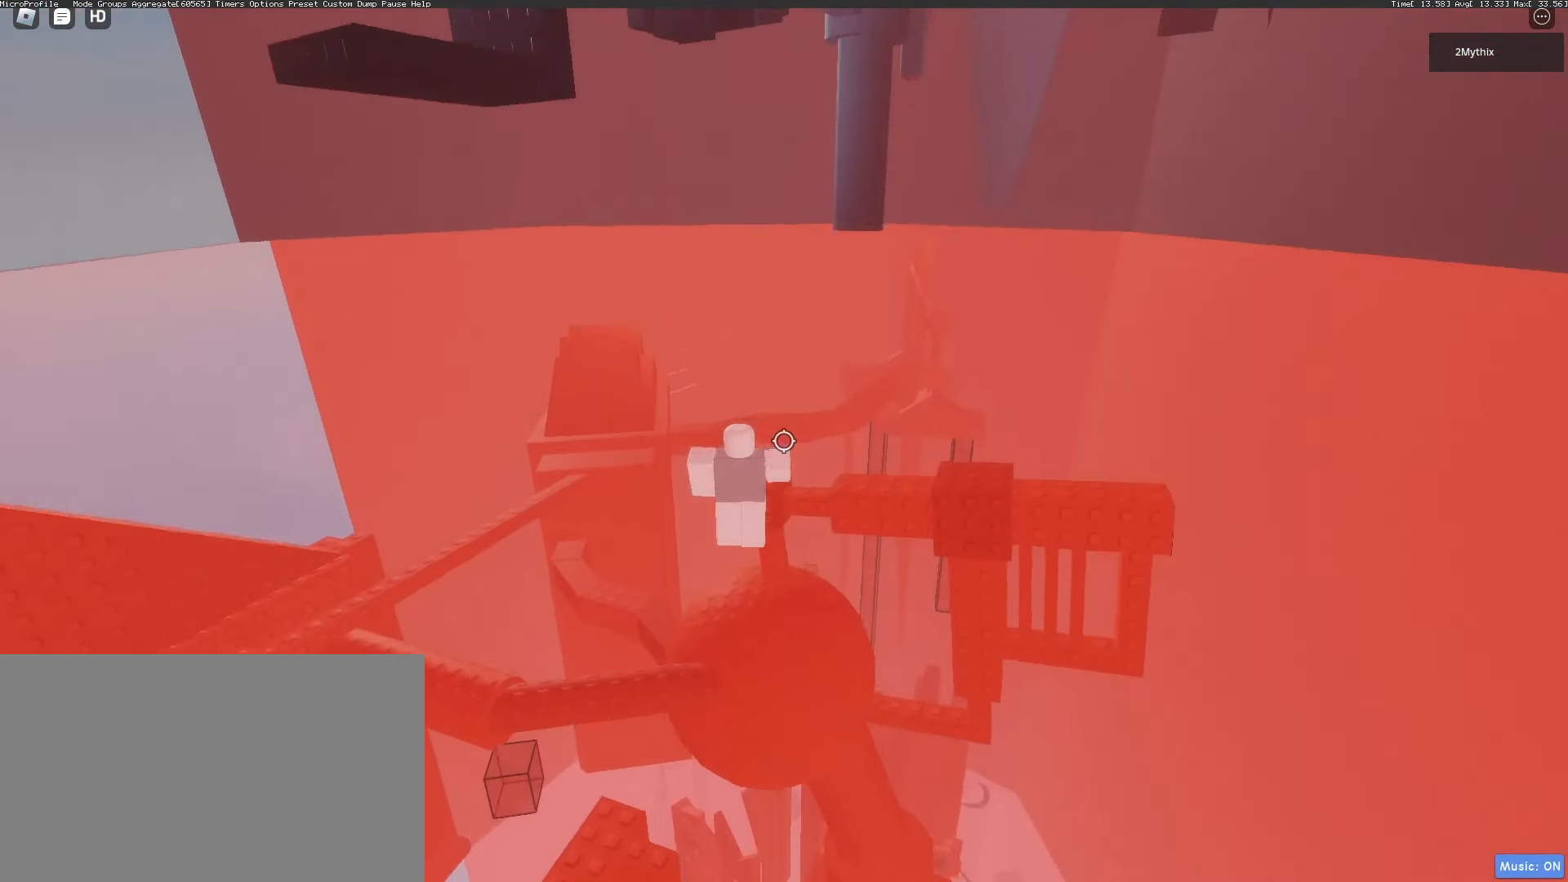
{"keys": [], "mouse": [], "events": [[117, "space", "up"]]}
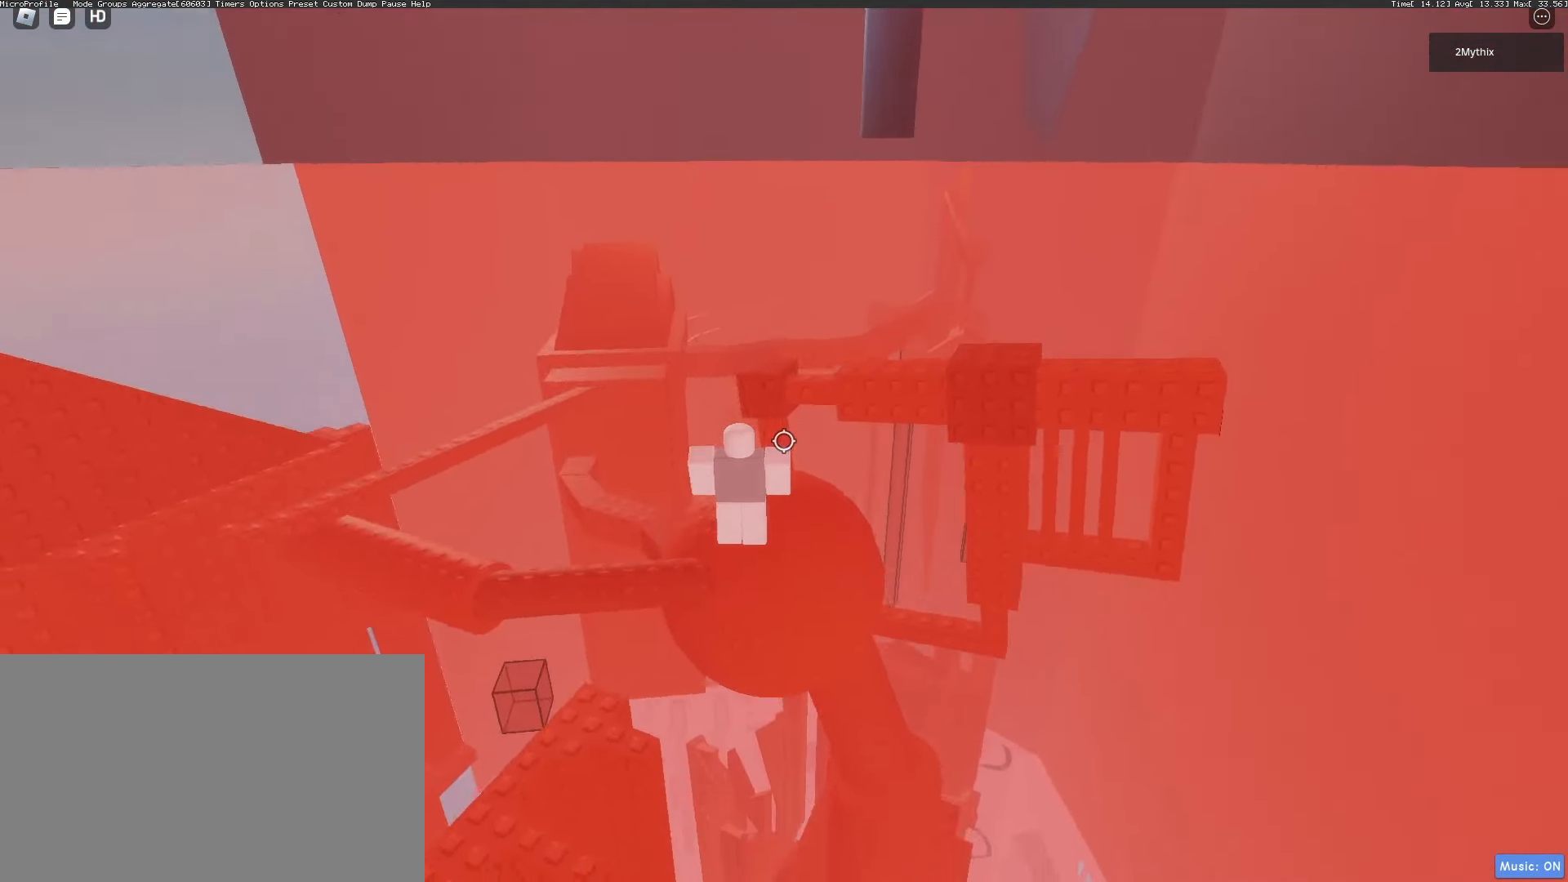
{"keys": [], "mouse": [], "events": [[83, "mouse_wheel", "down"], [133, "mouse_wheel", "up"], [217, "mouse_wheel", "down"], [267, "mouse_wheel", "up"]]}
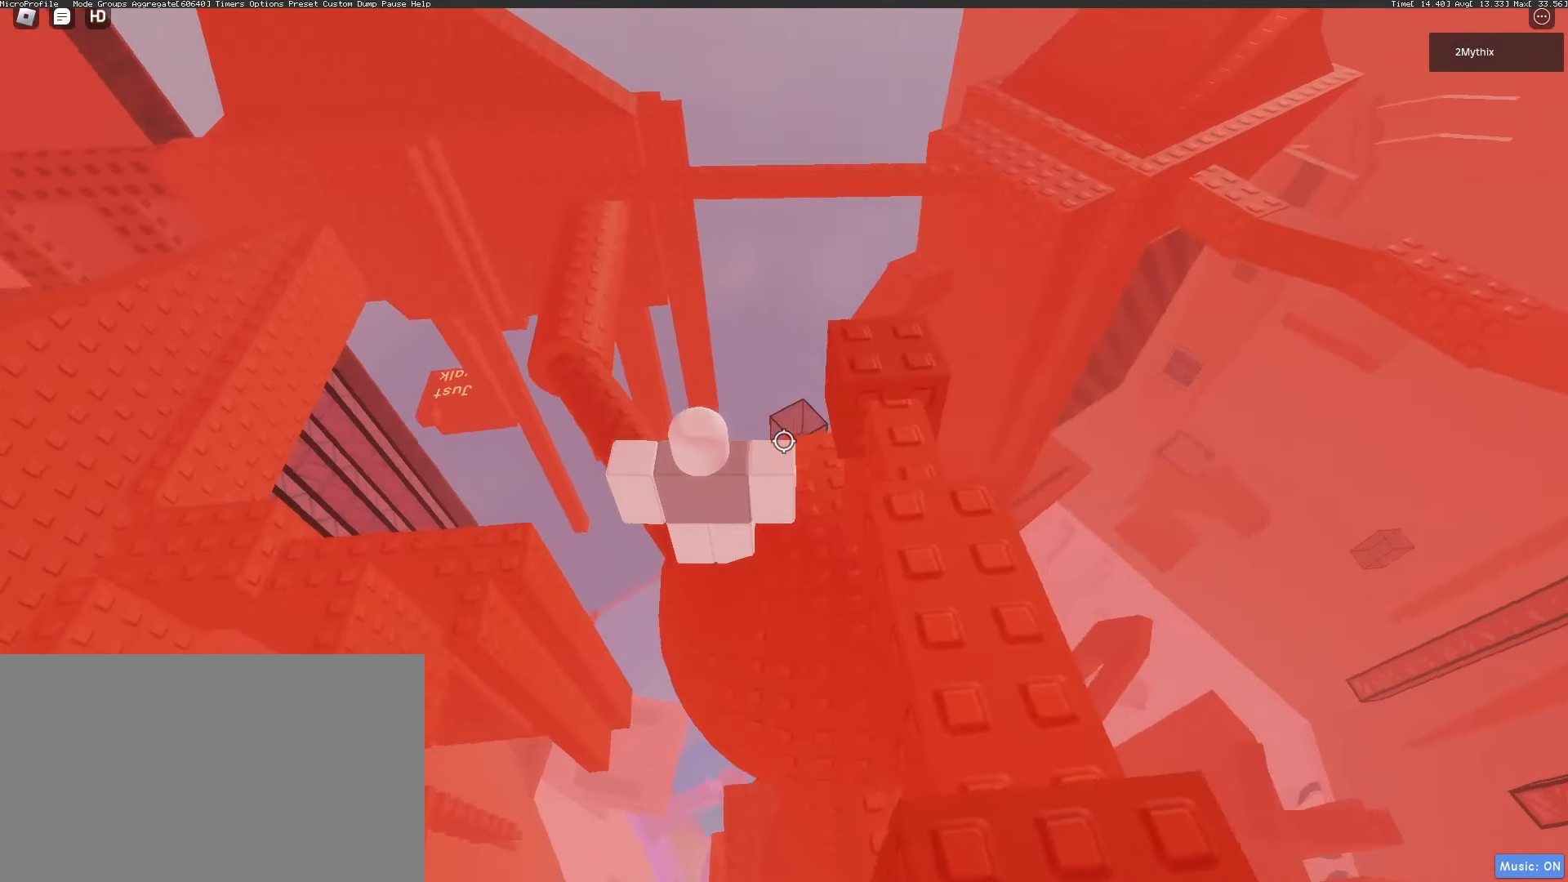
{"keys": ["w"], "mouse": [], "events": [[50, "mouse_wheel", "down"], [100, "mouse_wheel", "up"], [417, "mouse_wheel", "down"], [467, "mouse_wheel", "up"], [467, "w", "down"]]}
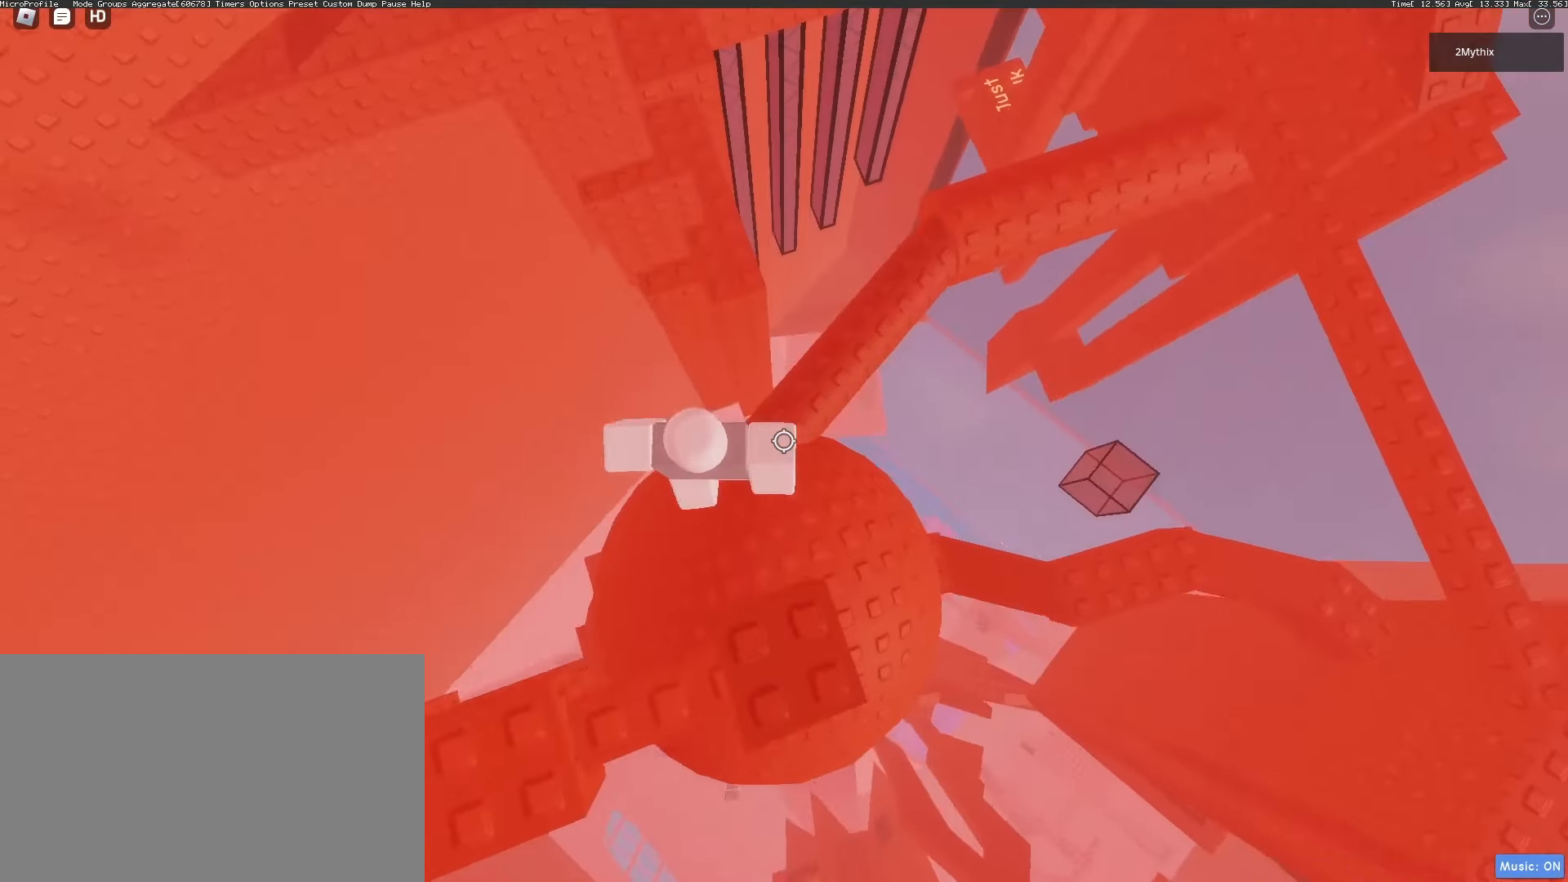
{"keys": ["w"], "mouse": [], "events": [[67, "space", "down"], [200, "space", "up"]]}
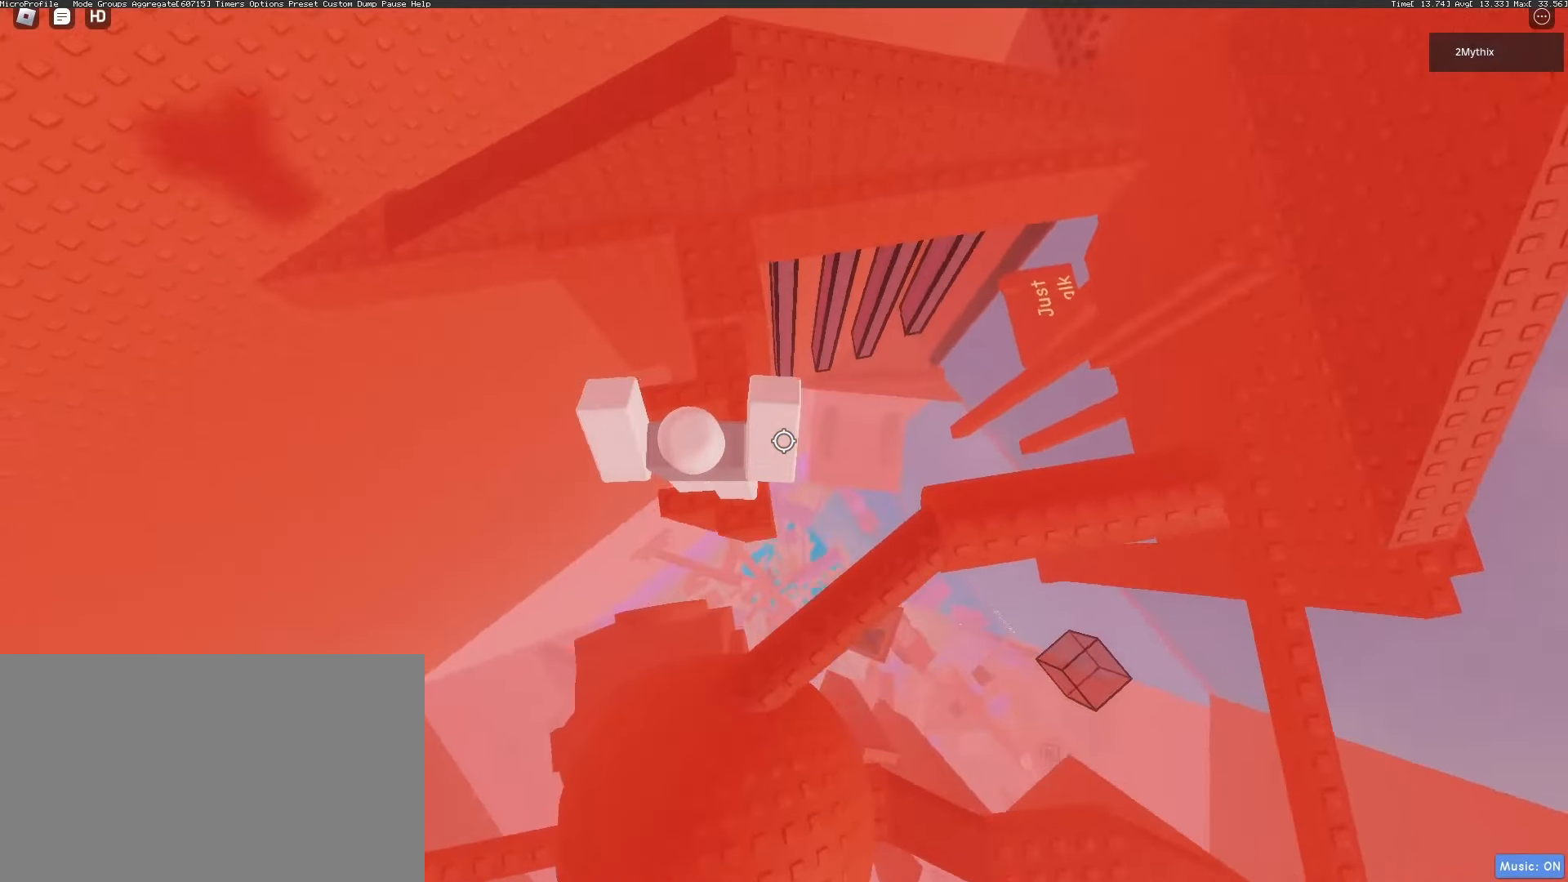
{"keys": [], "mouse": ["right"], "events": [[83, "w", "up"], [317, "mouse_right", "down"], [350, "shift", "down"], [450, "mouse_wheel", "down"], [450, "shift", "up"], [500, "mouse_wheel", "up"]]}
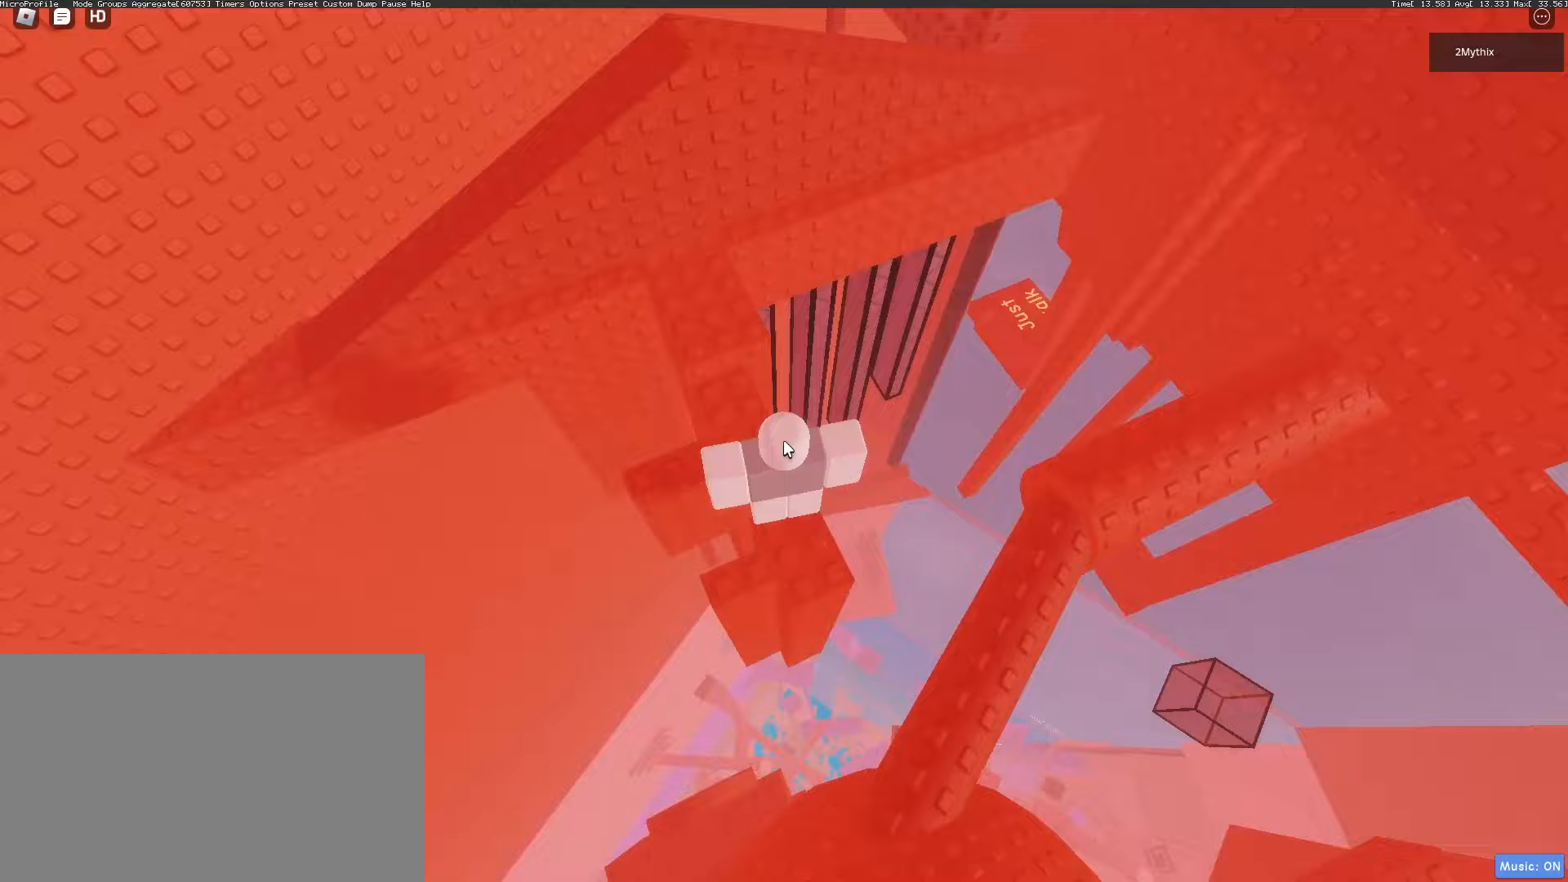
{"keys": [], "mouse": ["right"], "events": [[50, "mouse_wheel", "down"], [100, "mouse_wheel", "up"], [150, "mouse_wheel", "down"], [183, "mouse_wheel", "up"]]}
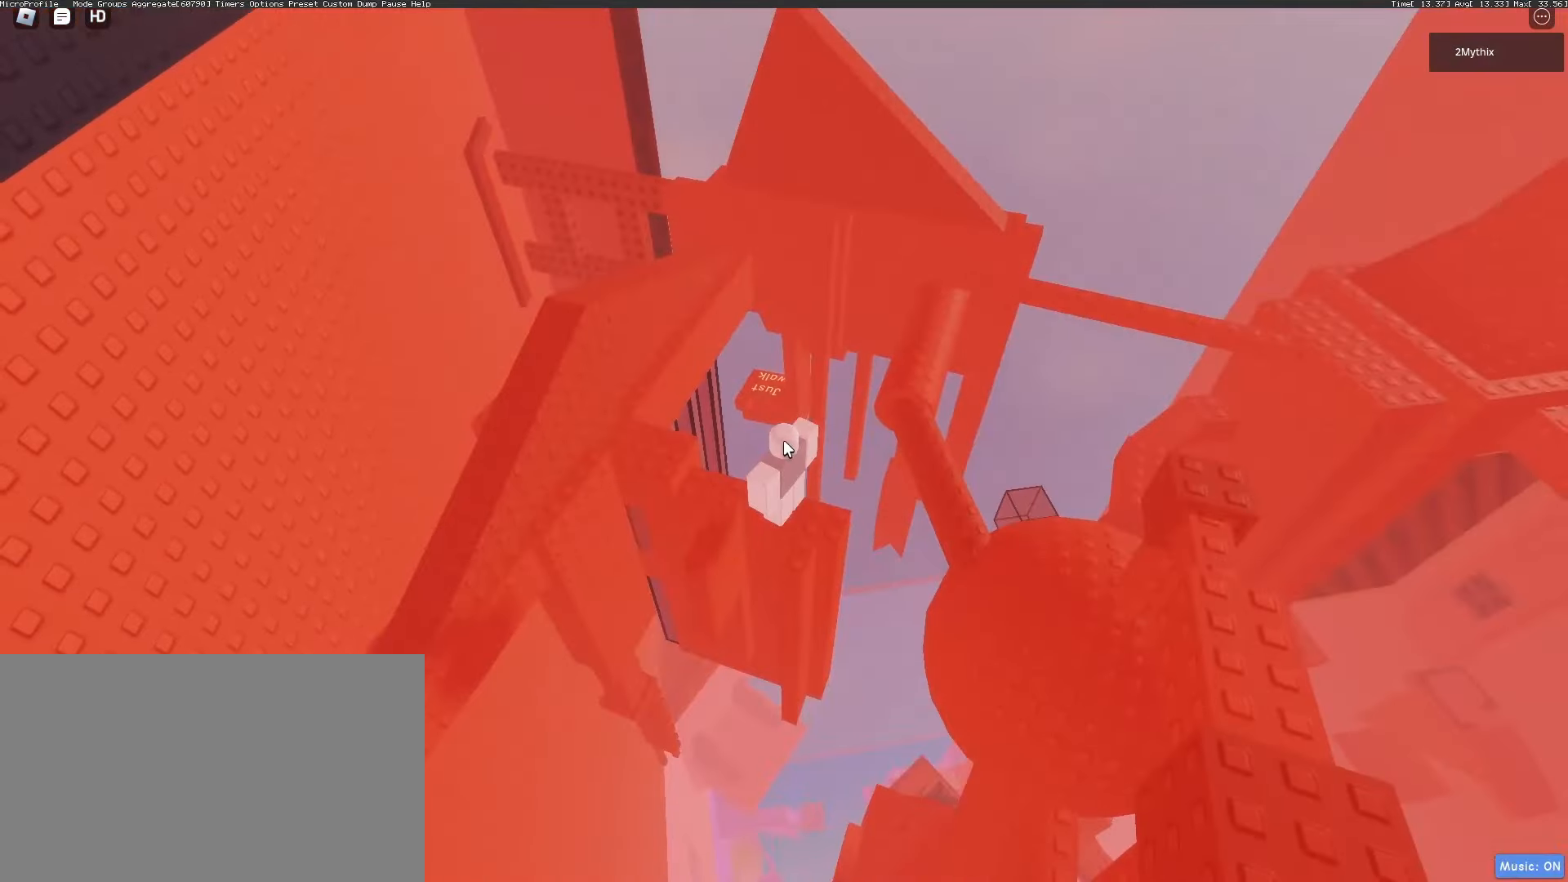
{"keys": [], "mouse": ["right"], "events": []}
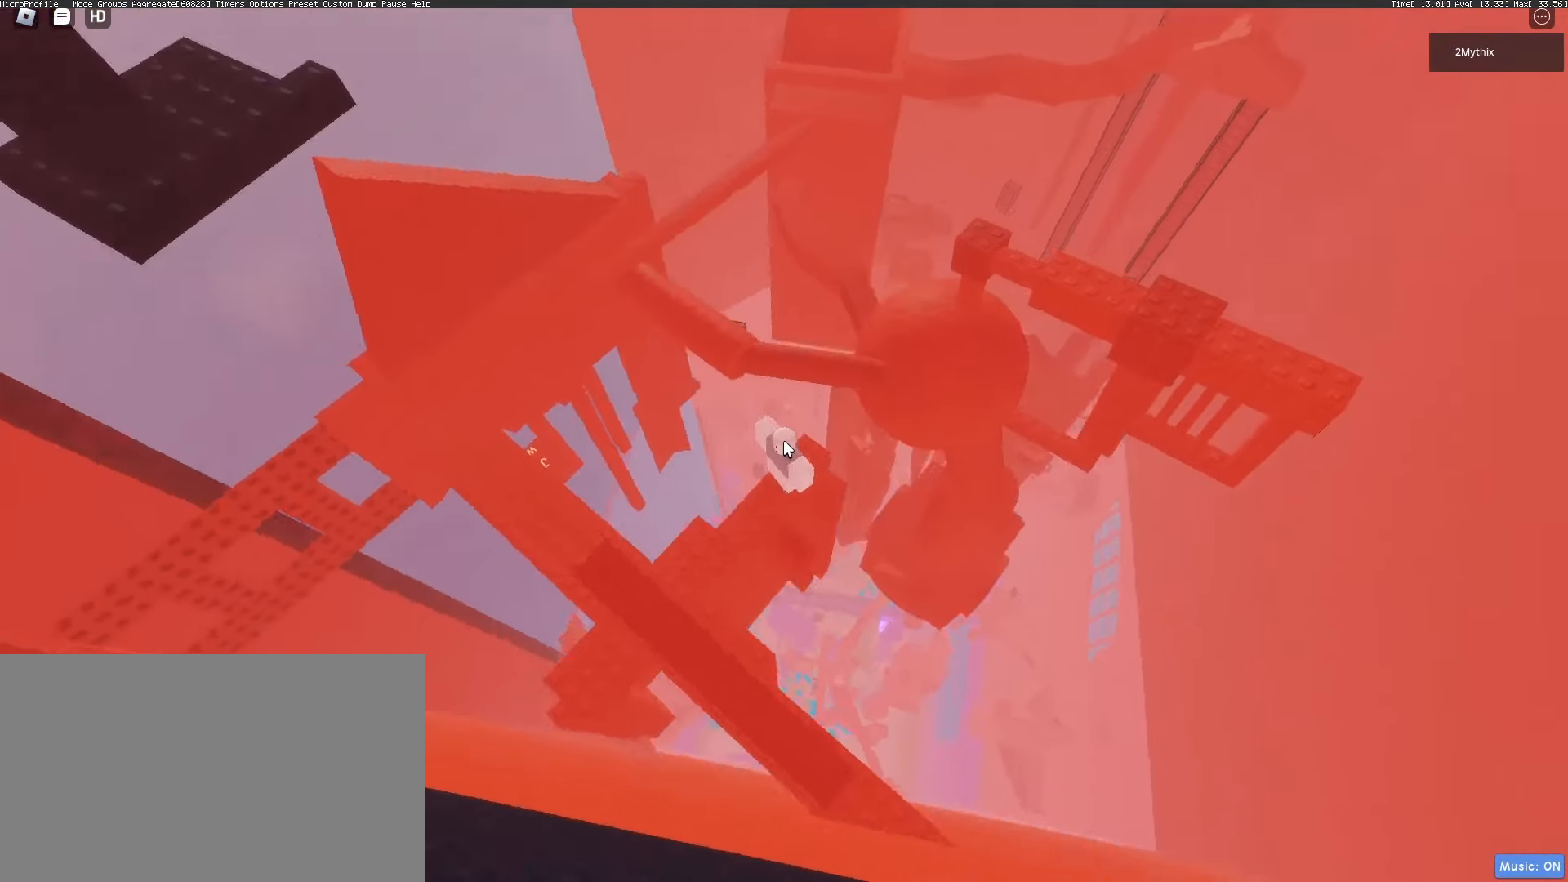
{"keys": ["space", "w"], "mouse": ["right"], "events": [[417, "w", "down"], [450, "mouse_wheel", "down"], [500, "mouse_wheel", "up"], [500, "space", "down"]]}
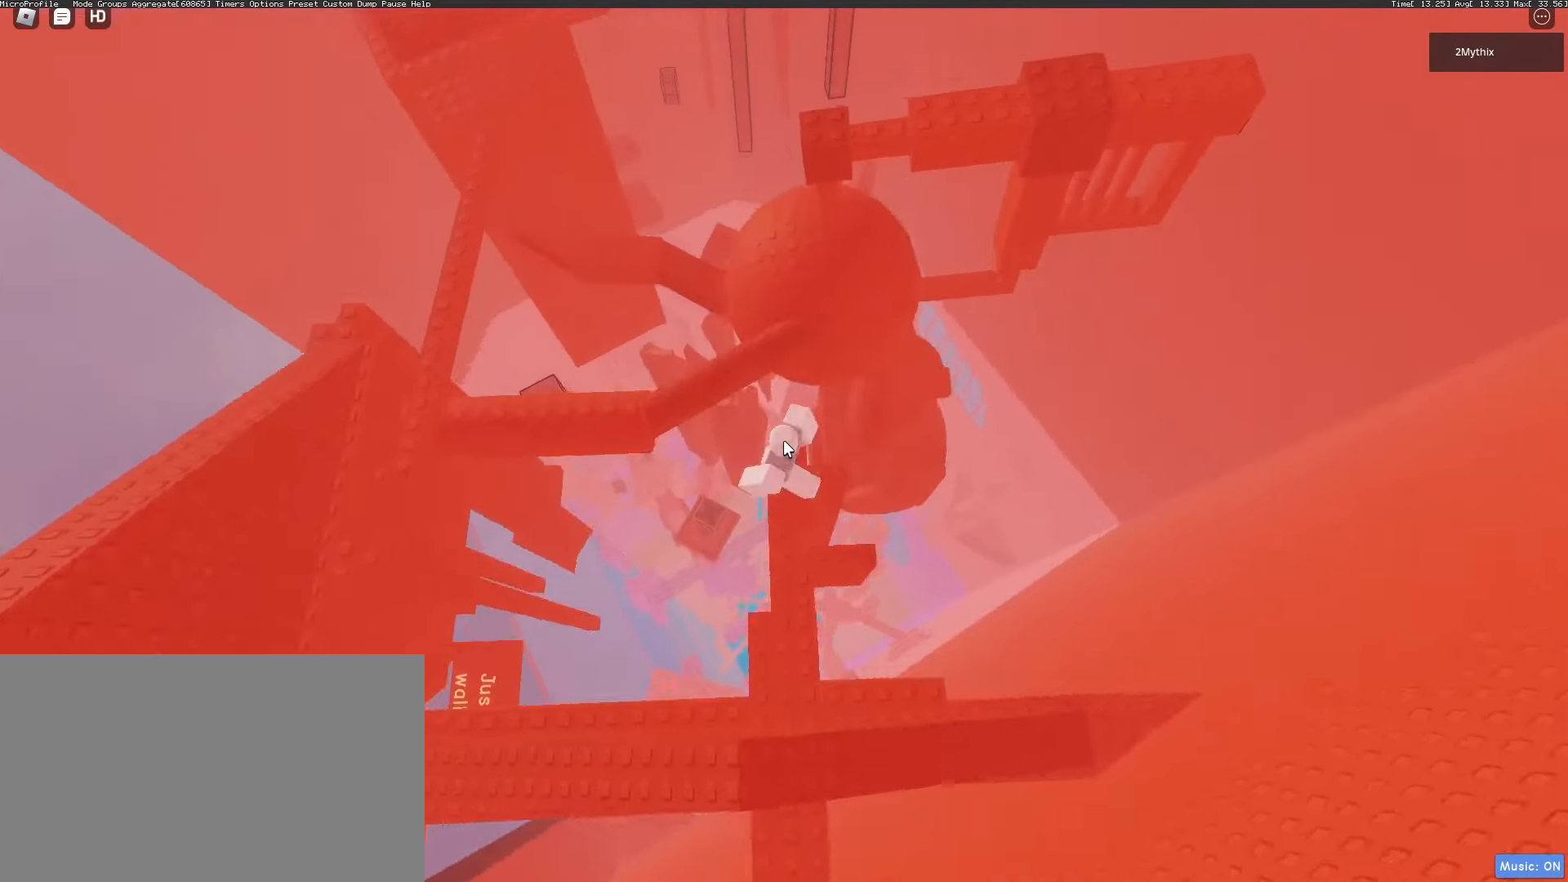
{"keys": ["w"], "mouse": ["right"], "events": [[150, "space", "up"]]}
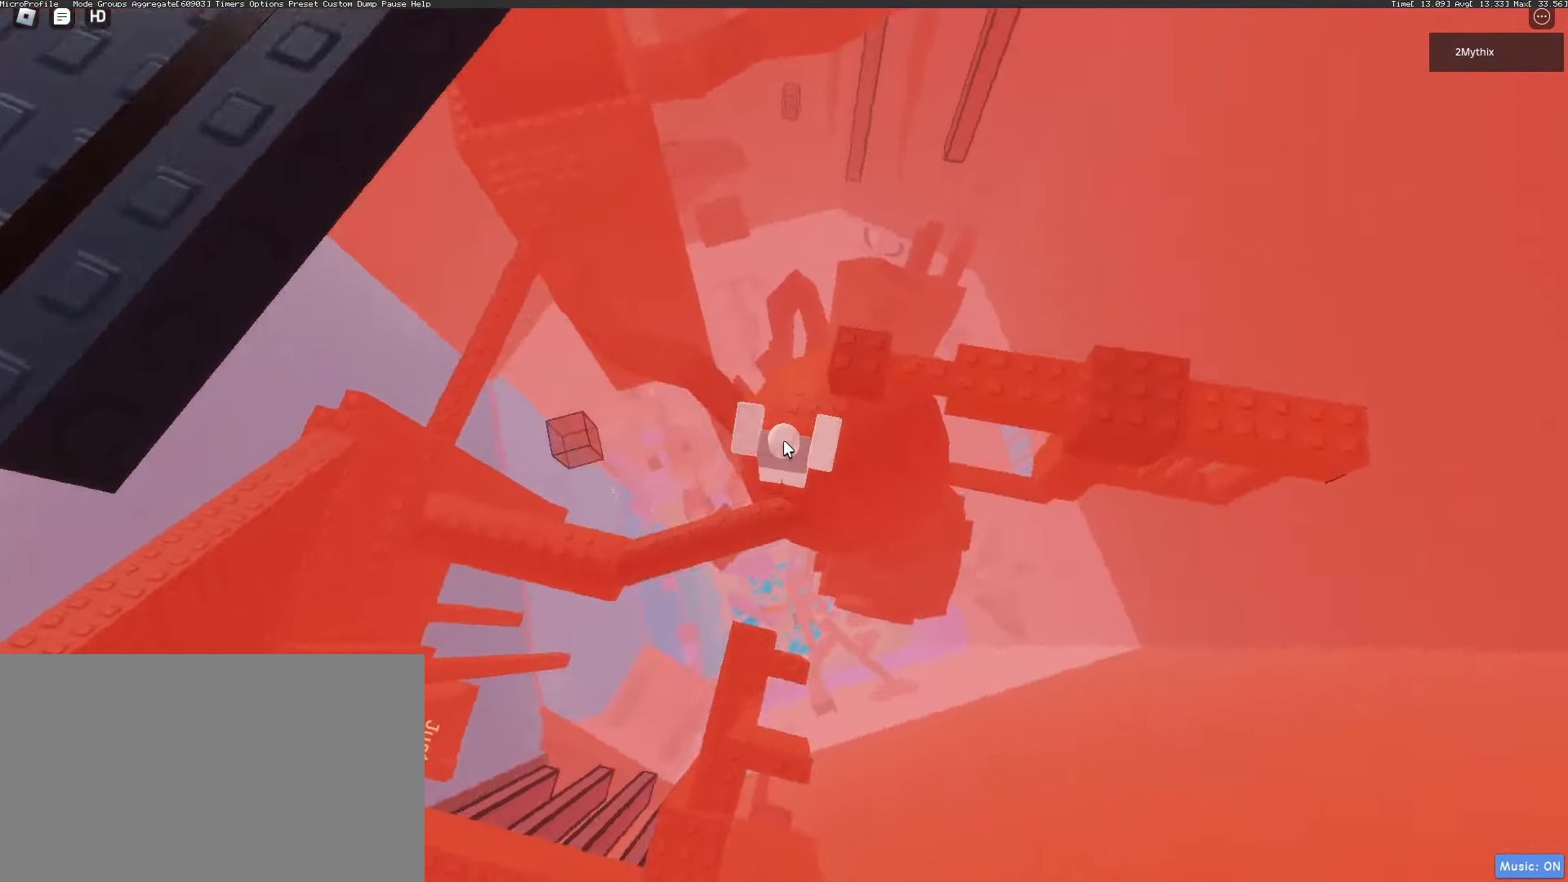
{"keys": ["w"], "mouse": ["right"], "events": [[17, "mouse_wheel", "down"], [67, "mouse_wheel", "up"], [250, "space", "down"], [300, "mouse_wheel", "down"], [350, "mouse_wheel", "up"], [483, "space", "up"]]}
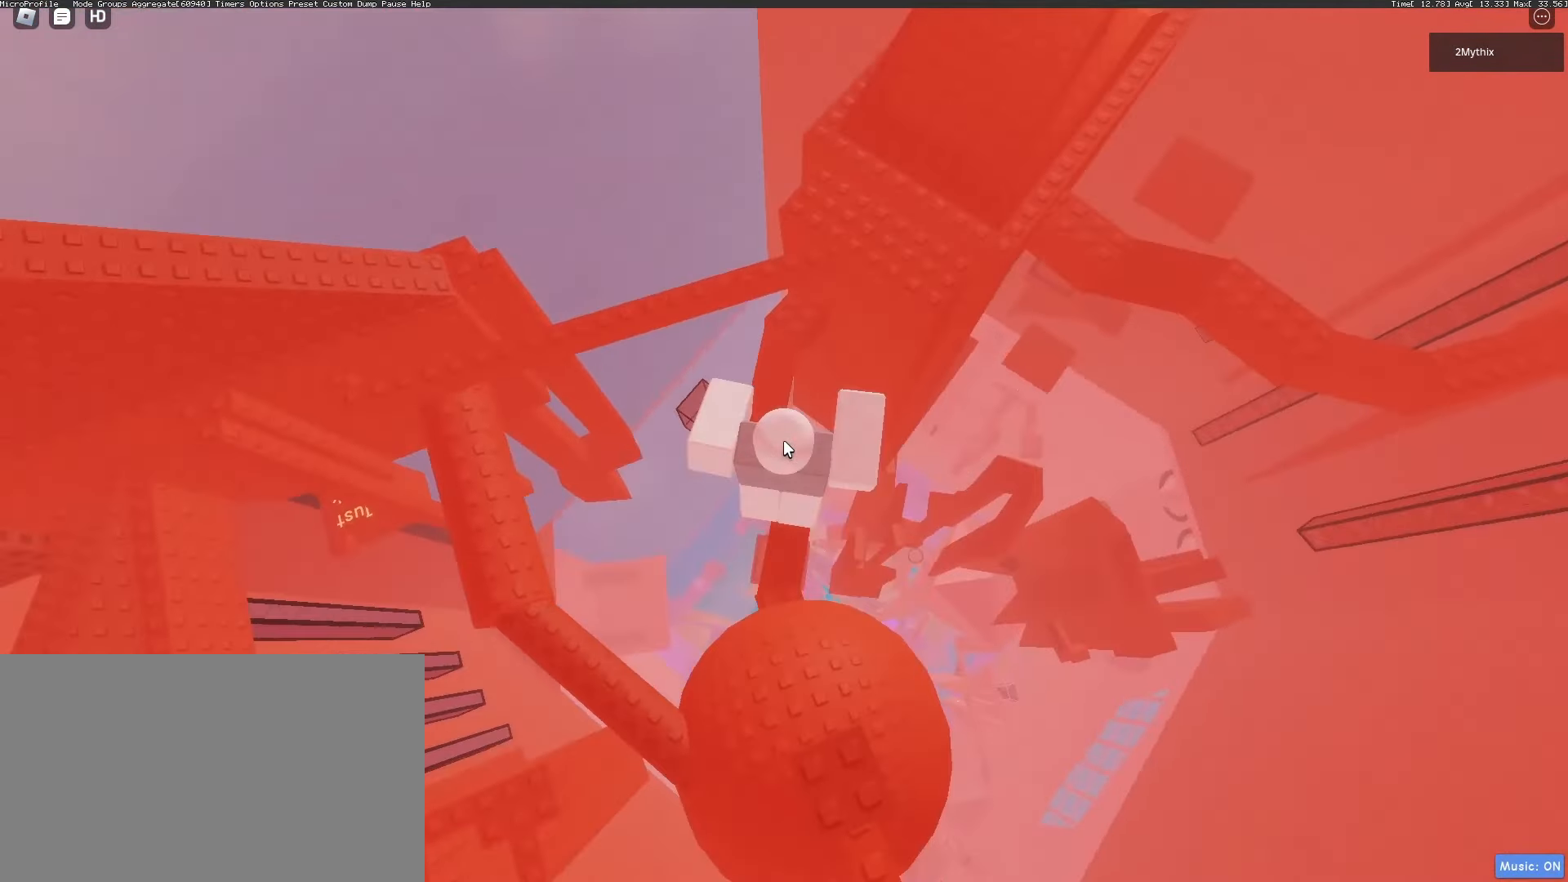
{"keys": ["space", "w"], "mouse": ["wheel", "right"], "events": [[367, "space", "down"], [500, "mouse_wheel", "down"]]}
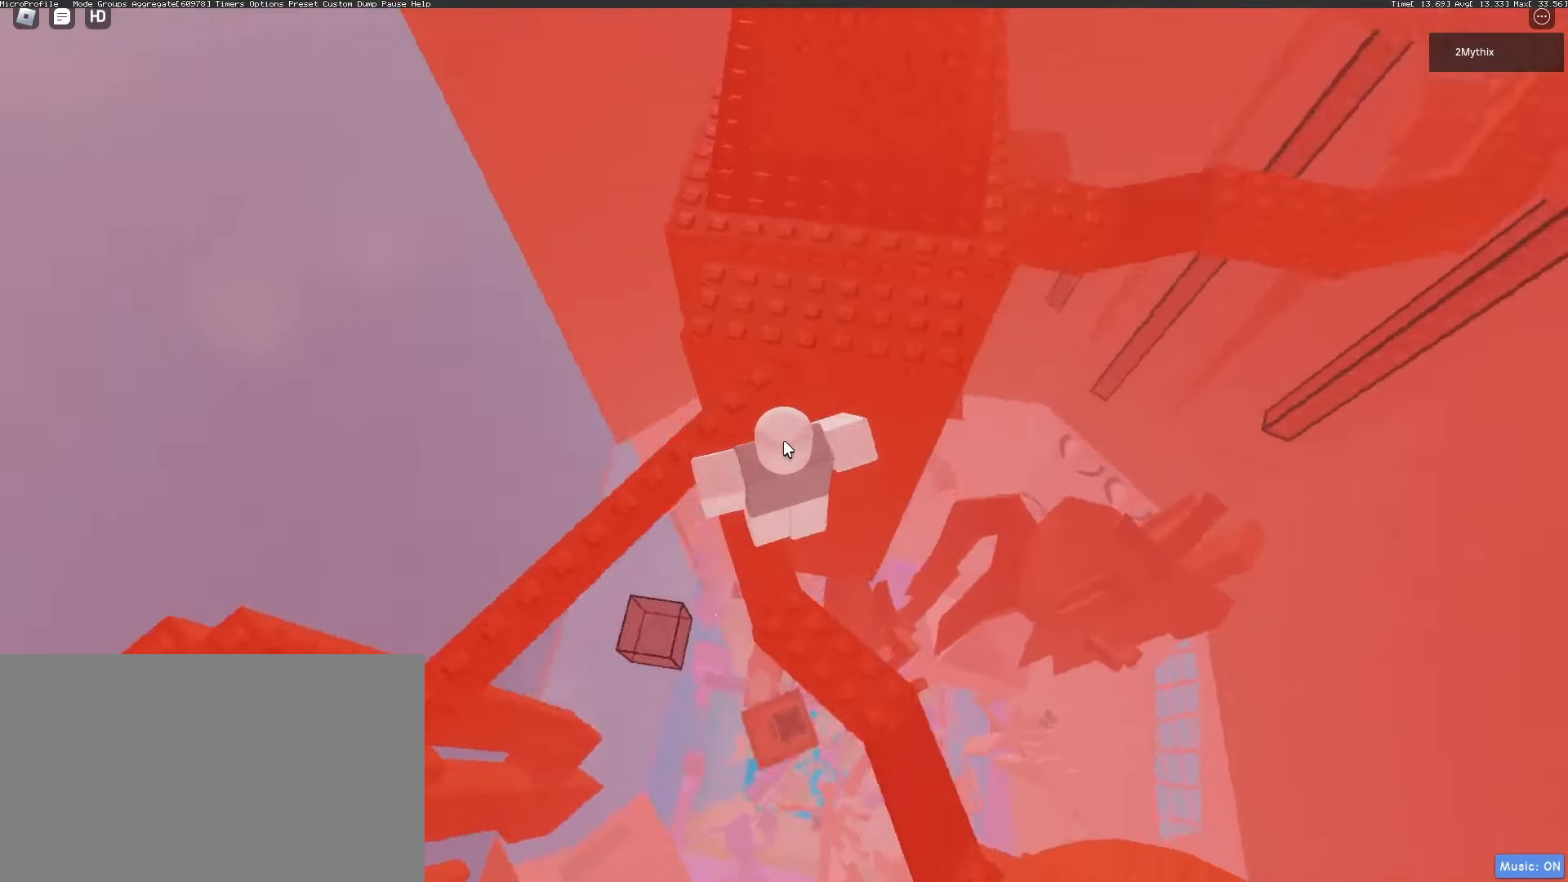
{"keys": ["shift", "space", "w"], "mouse": ["right"], "events": [[50, "mouse_wheel", "up"], [83, "space", "up"], [383, "shift", "down"], [383, "space", "down"]]}
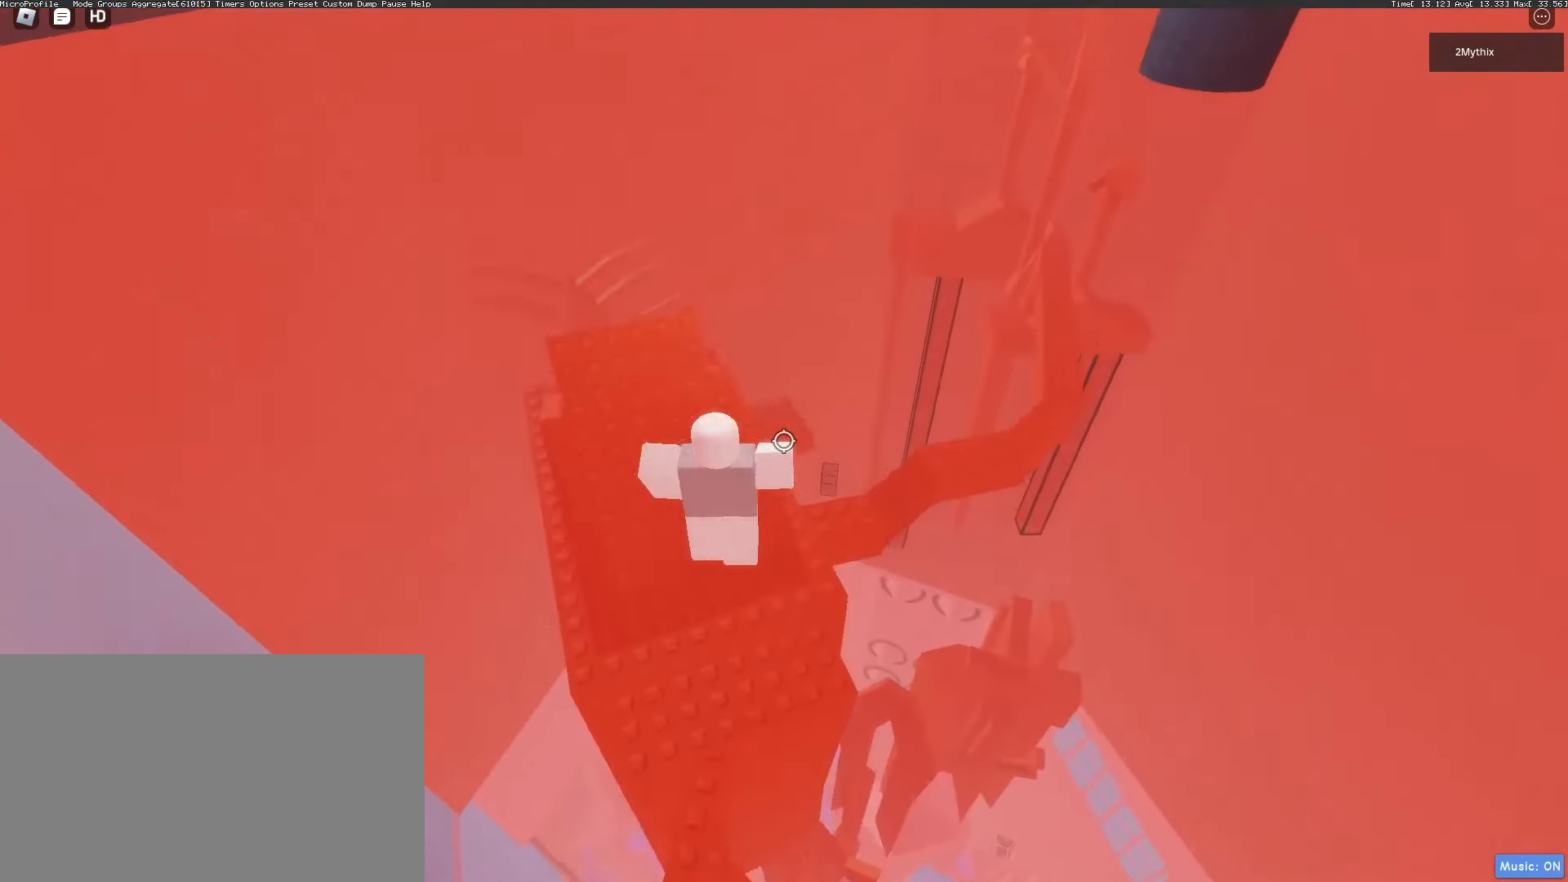
{"keys": ["space", "w"], "mouse": [], "events": [[17, "shift", "up"], [17, "space", "up"], [167, "mouse_right", "up"], [383, "space", "down"]]}
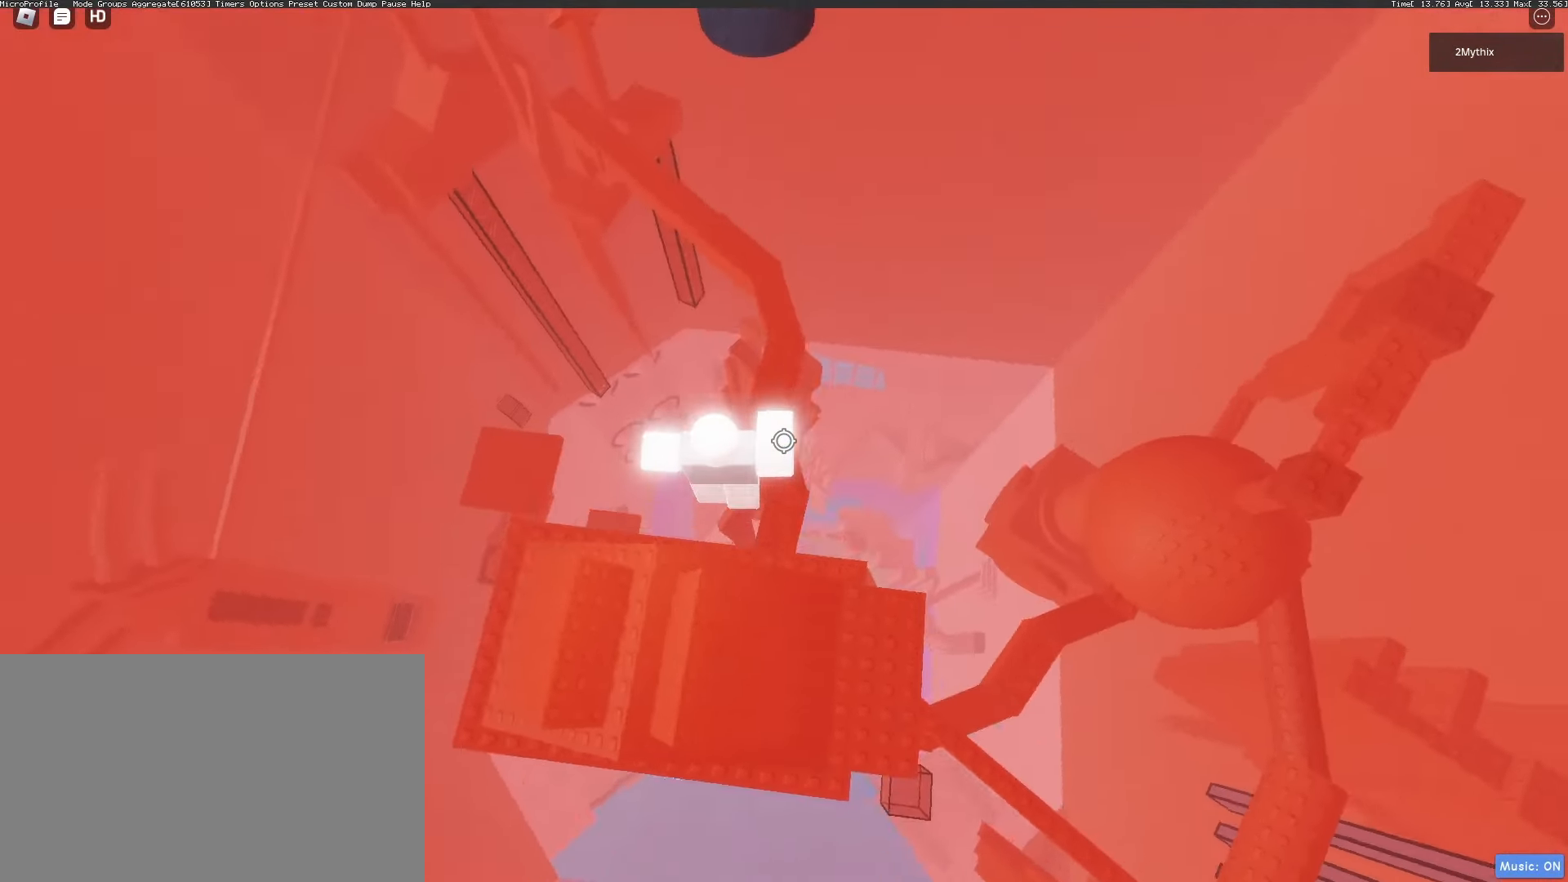
{"keys": ["w"], "mouse": [], "events": [[367, "space", "up"]]}
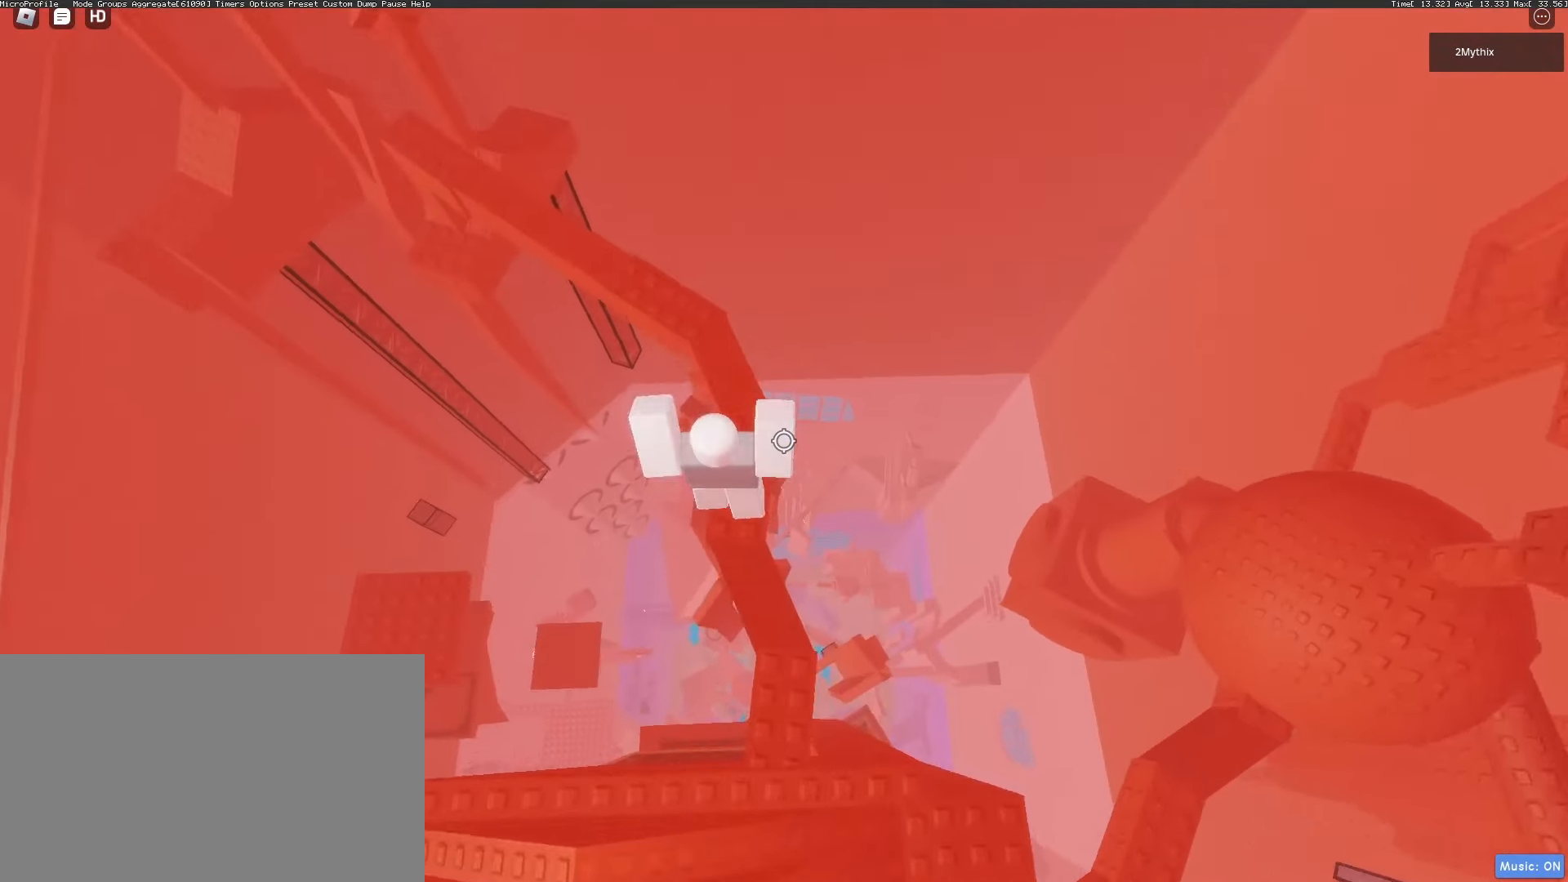
{"keys": ["w"], "mouse": [], "events": [[383, "mouse_wheel", "down"], [417, "mouse_wheel", "up"]]}
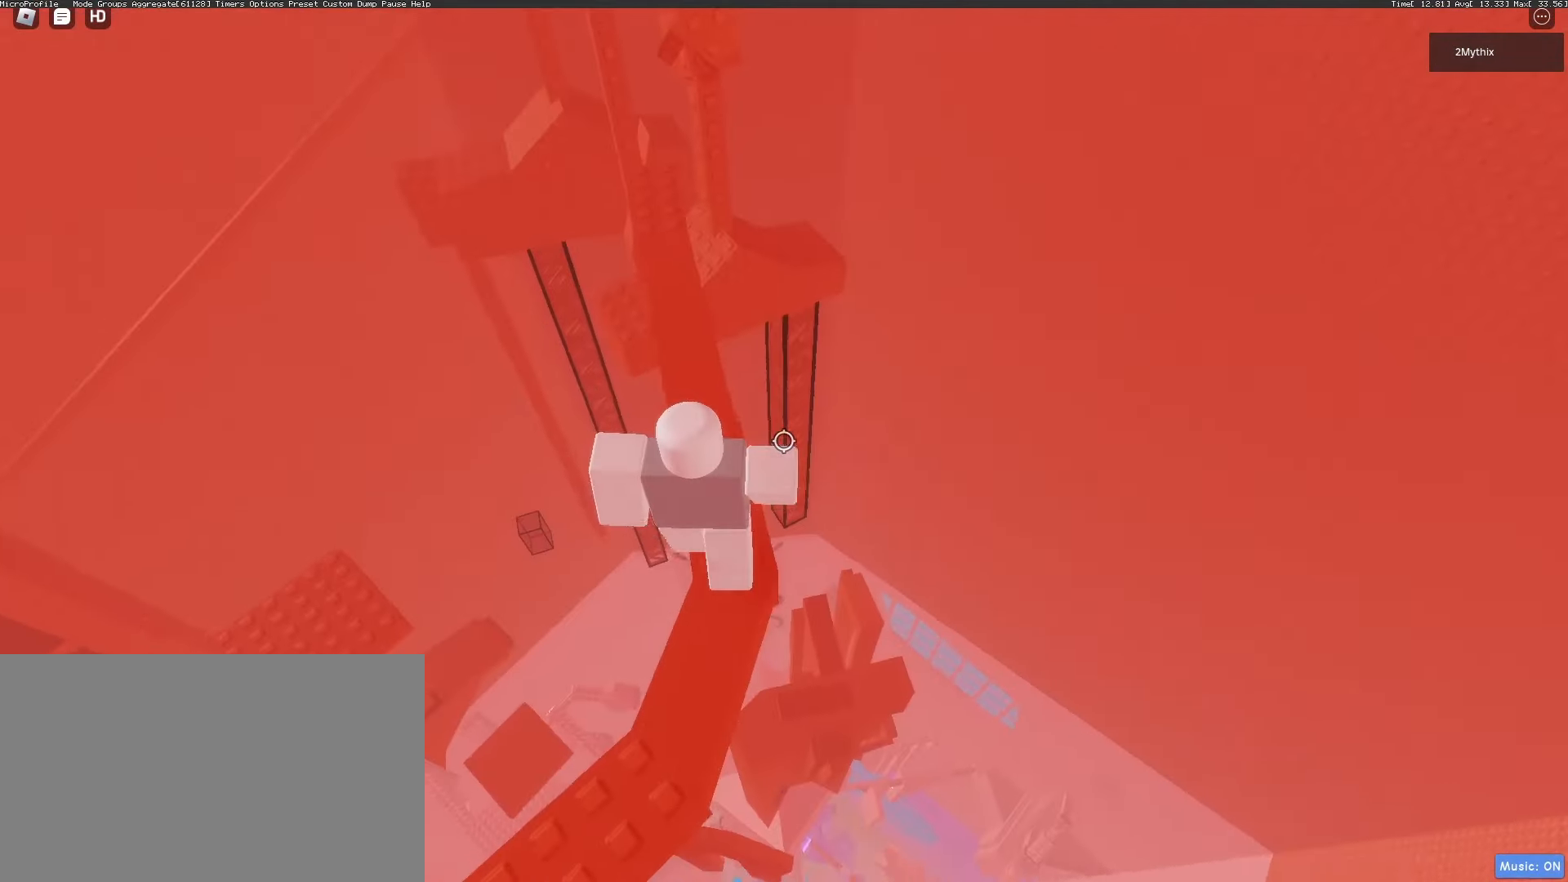
{"keys": ["w"], "mouse": [], "events": []}